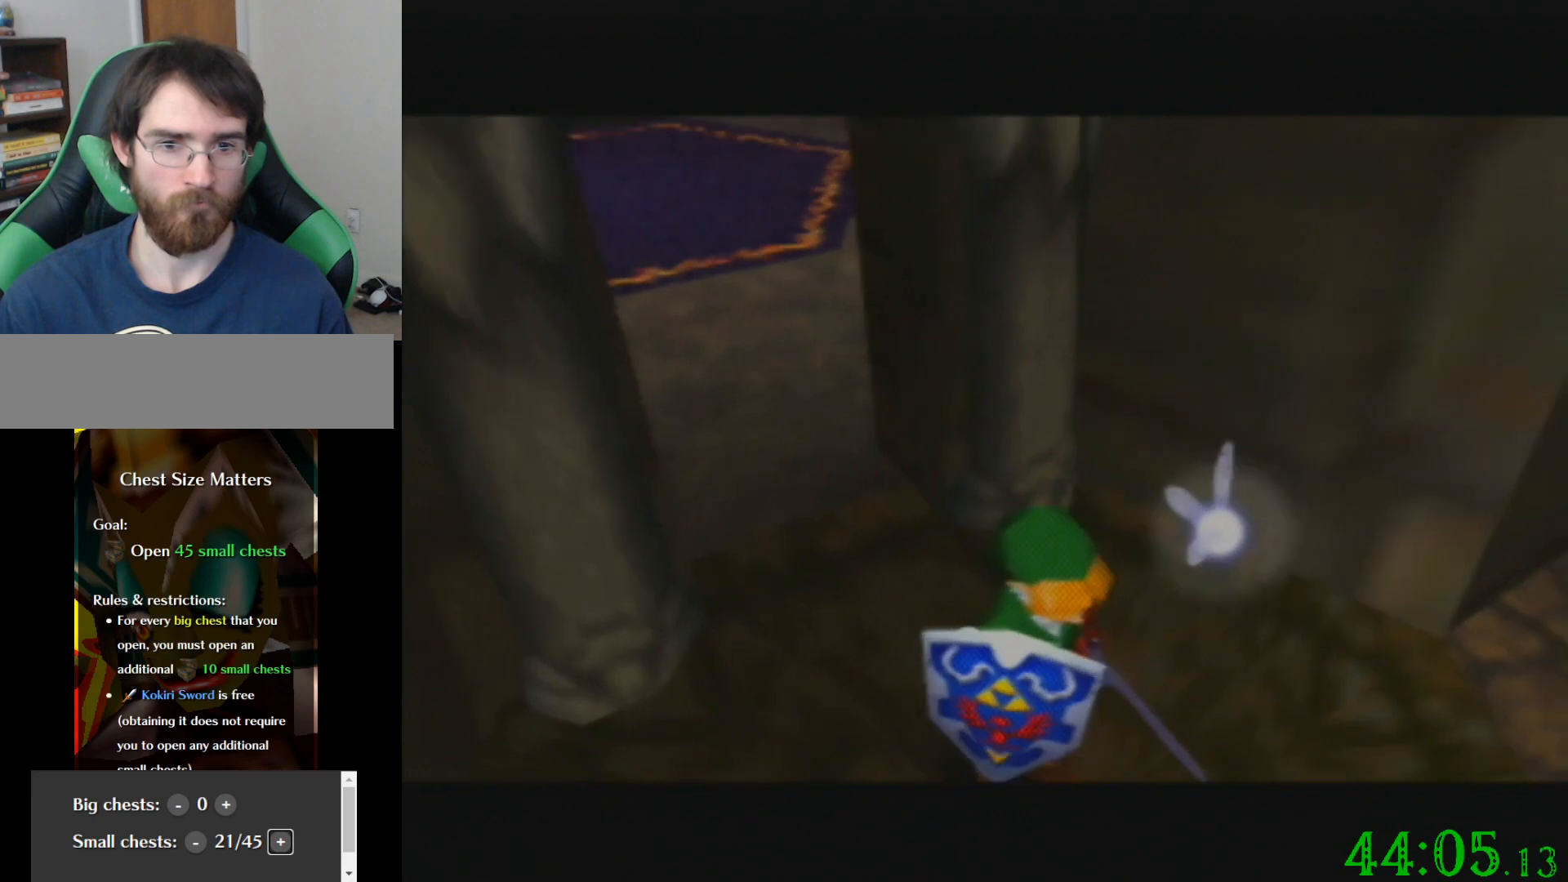
Gameplay with a controller (Nintendo layout); each line is a JSON object with the inputs held at the frame after it. "events" lists button and stick changes between this image and that frame as [ms after this image, input, new state], when the widget could be followed in between. Not read: A B L3 R3 Z.
{"buttons": [], "left_stick": "center", "events": []}
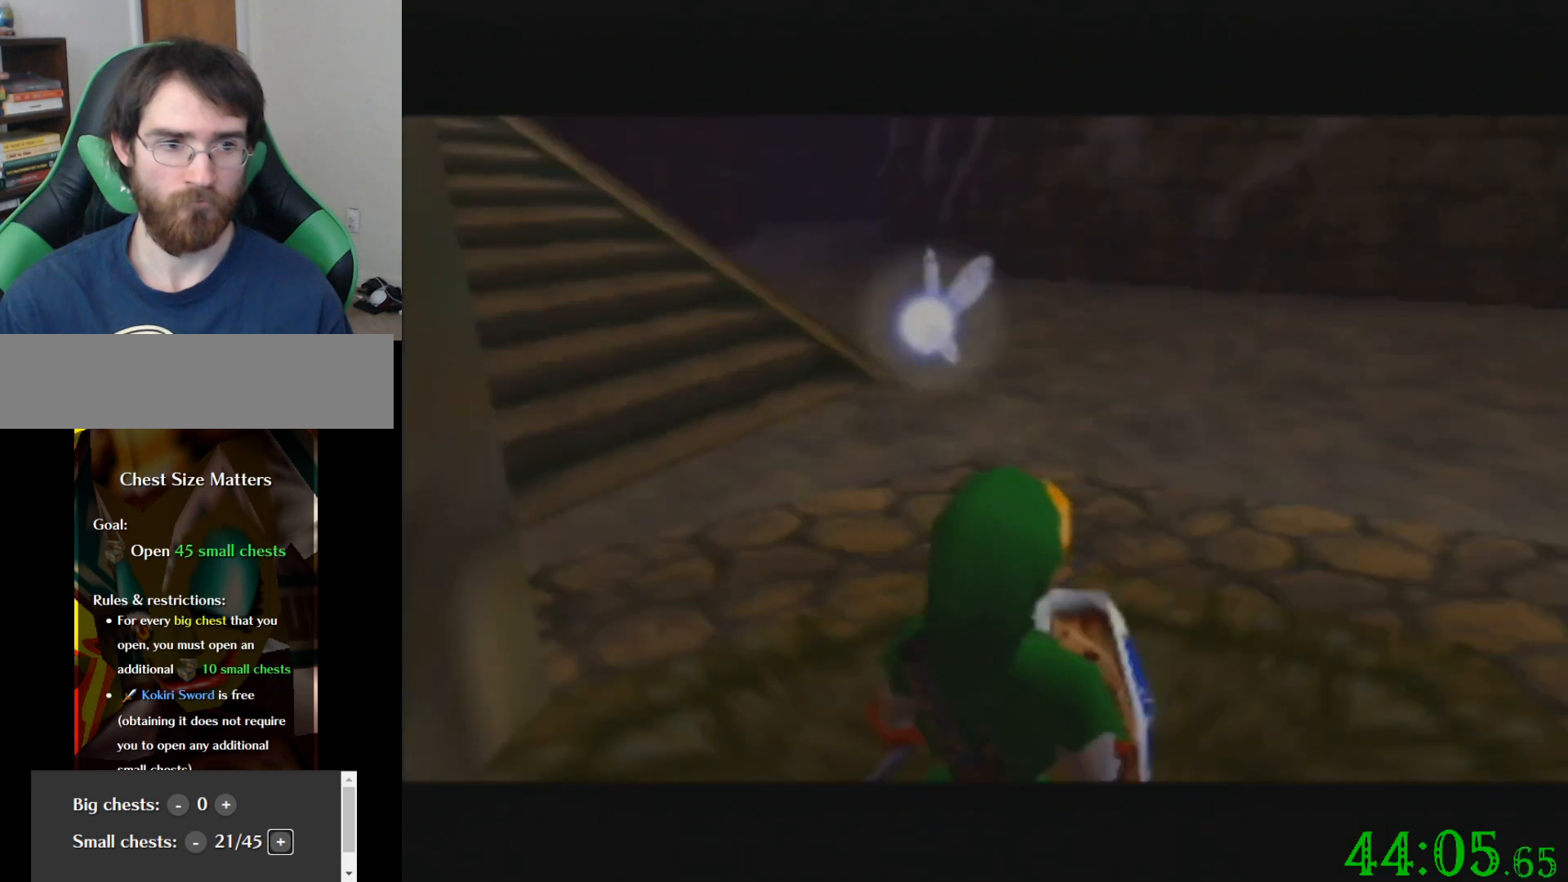
{"buttons": [], "left_stick": "down", "events": [[333, "left_stick", "down"]]}
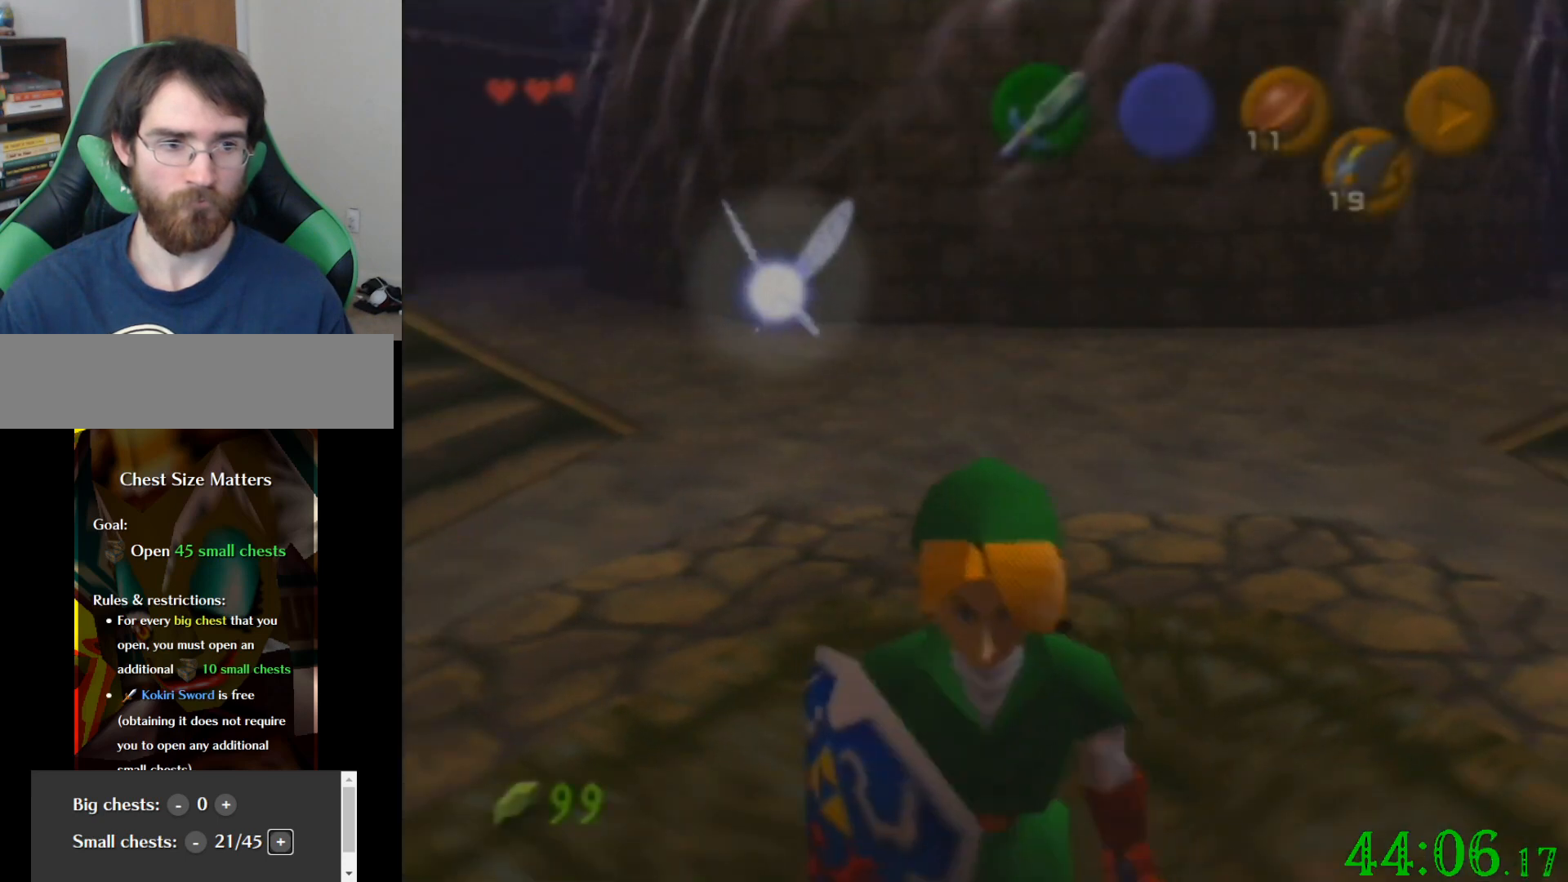
{"buttons": [], "left_stick": "center", "events": [[334, "left_stick", "center"]]}
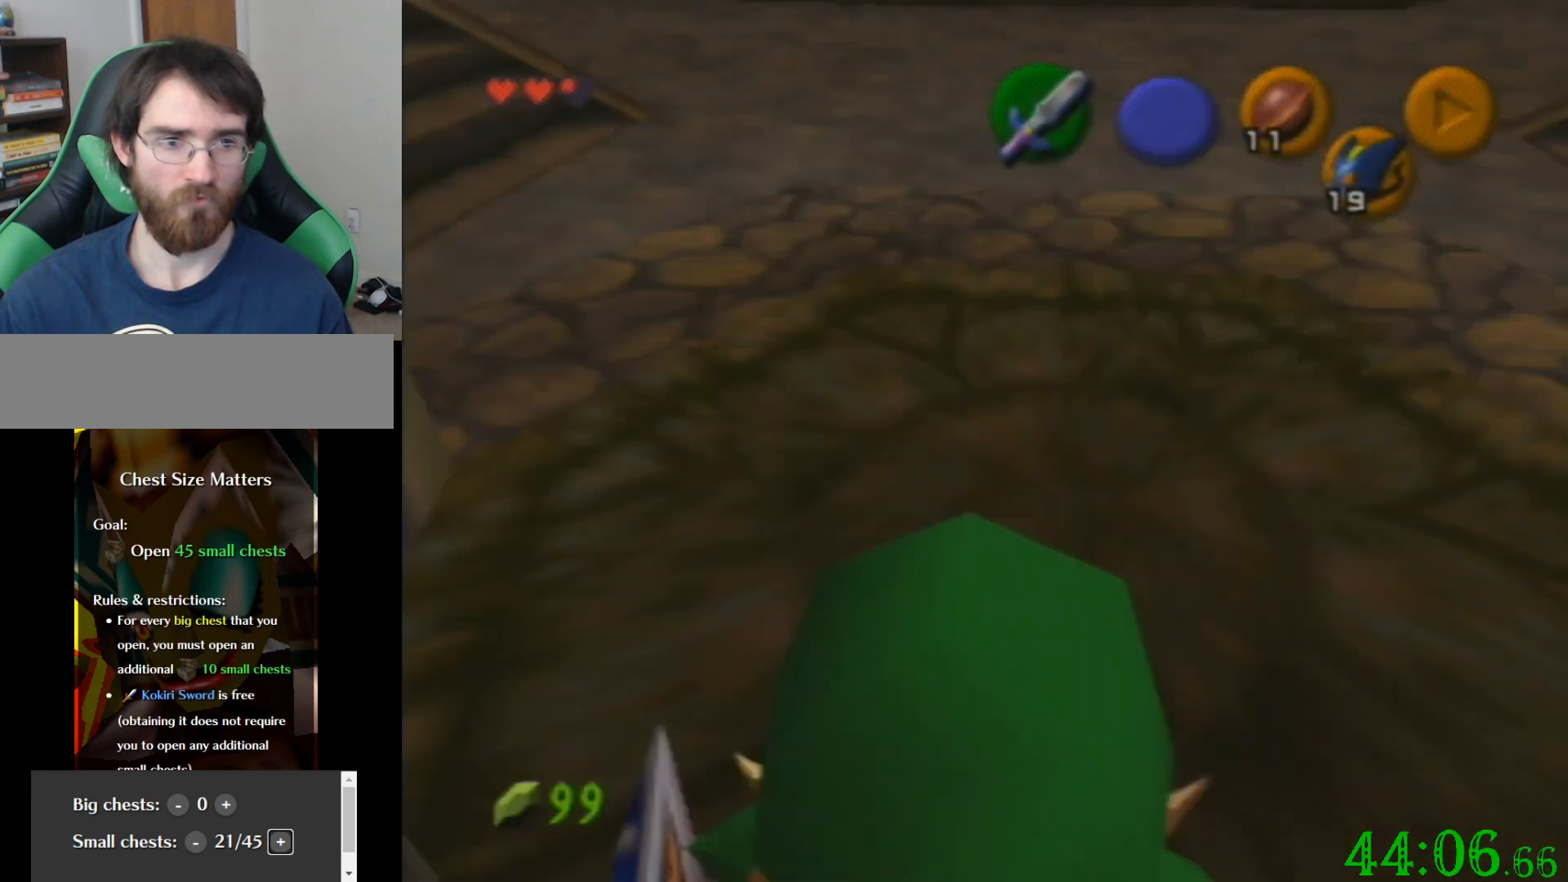
{"buttons": [], "left_stick": "center", "events": []}
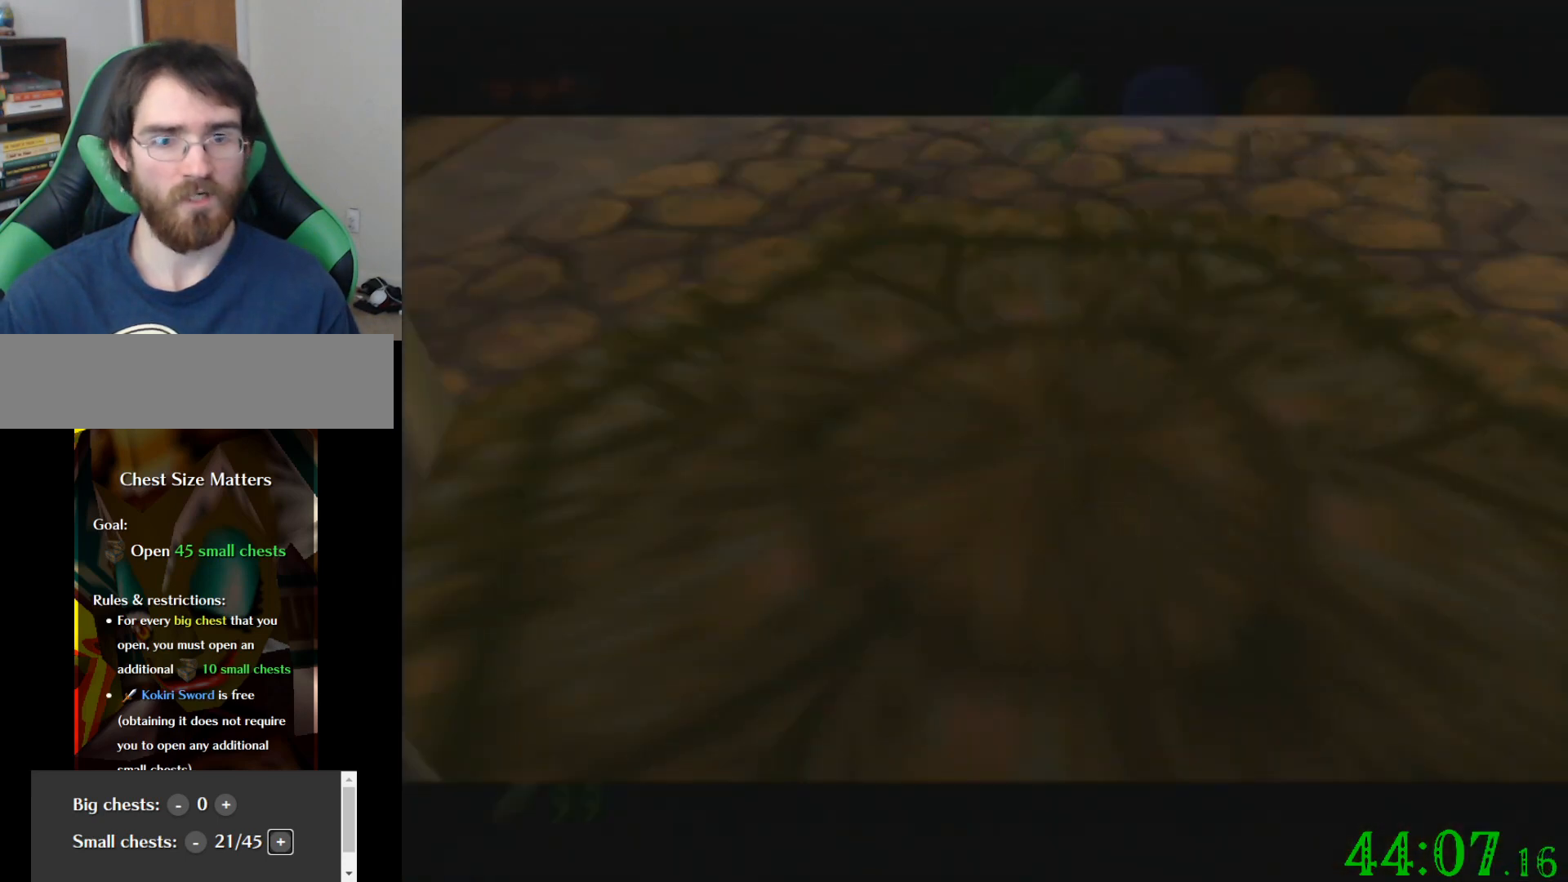
{"buttons": [], "left_stick": "center", "events": []}
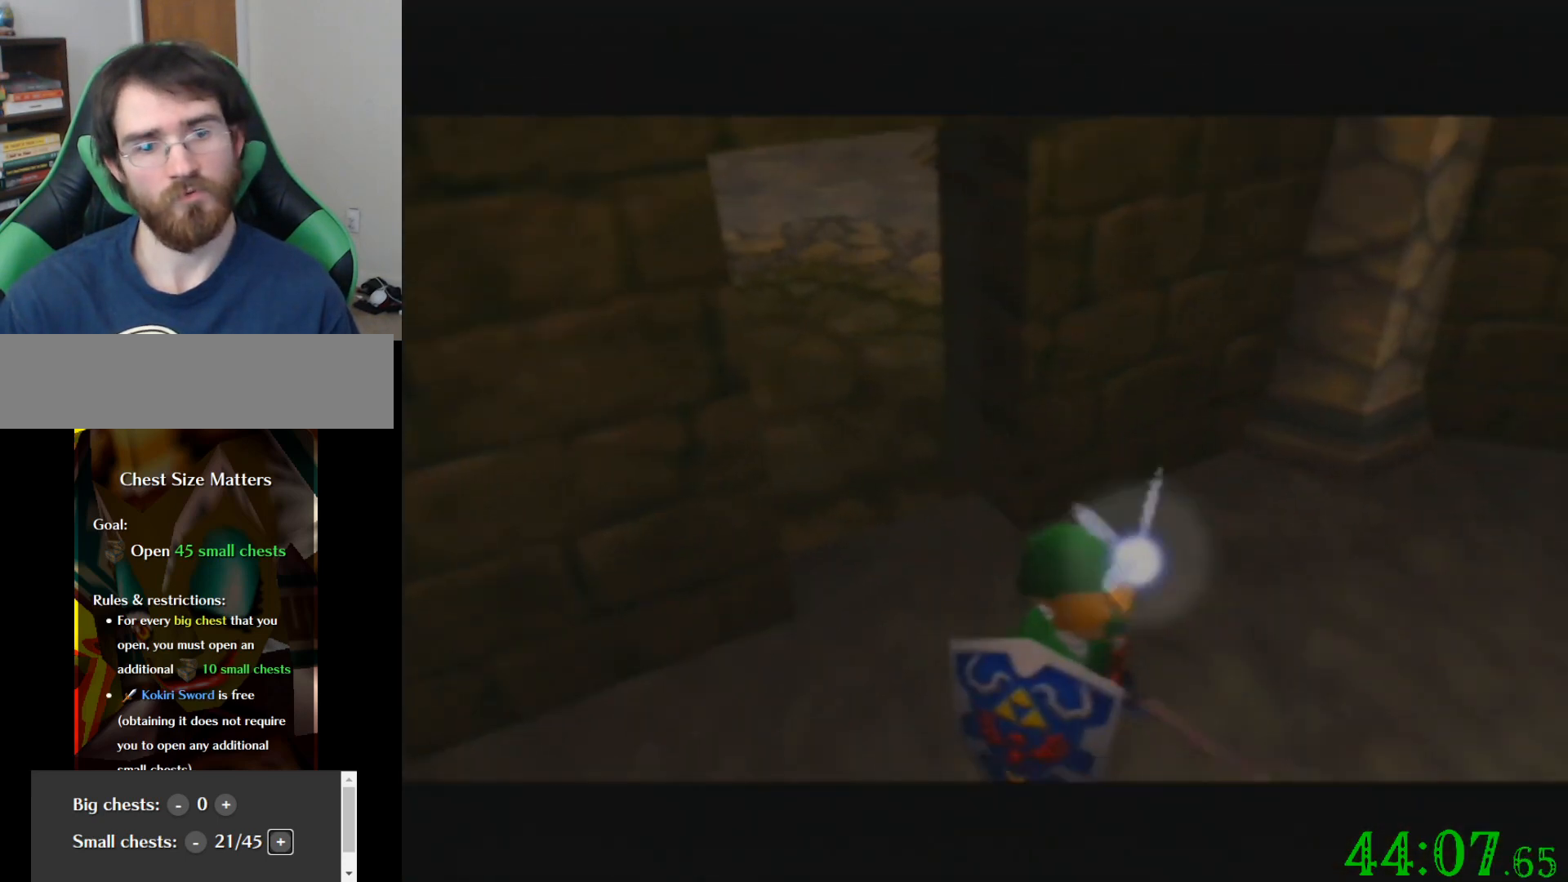
{"buttons": [], "left_stick": "center", "events": []}
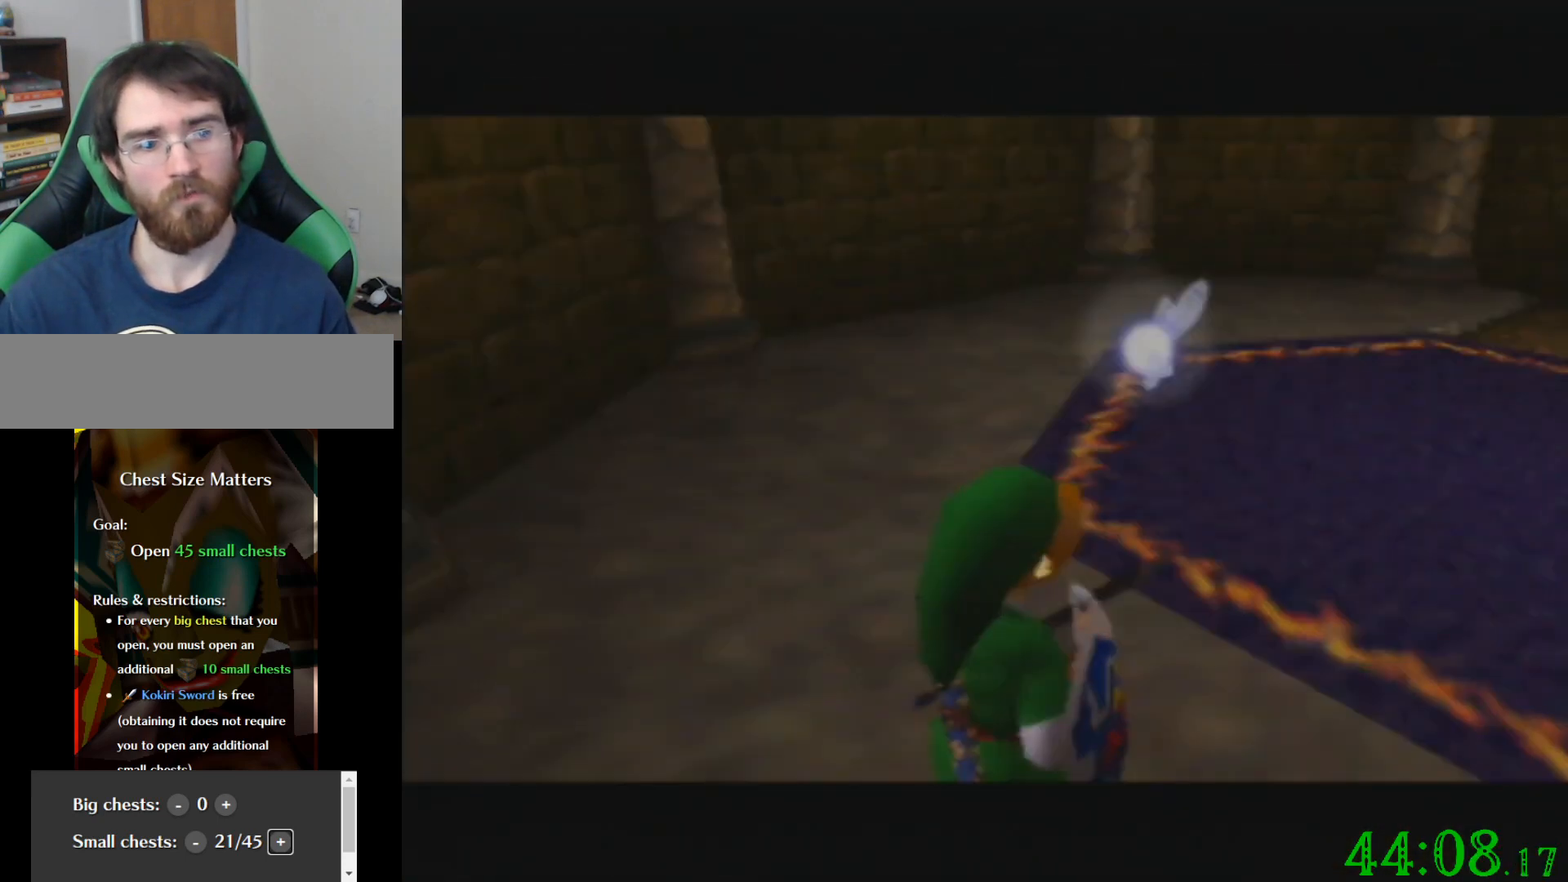
{"buttons": [], "left_stick": "center", "events": []}
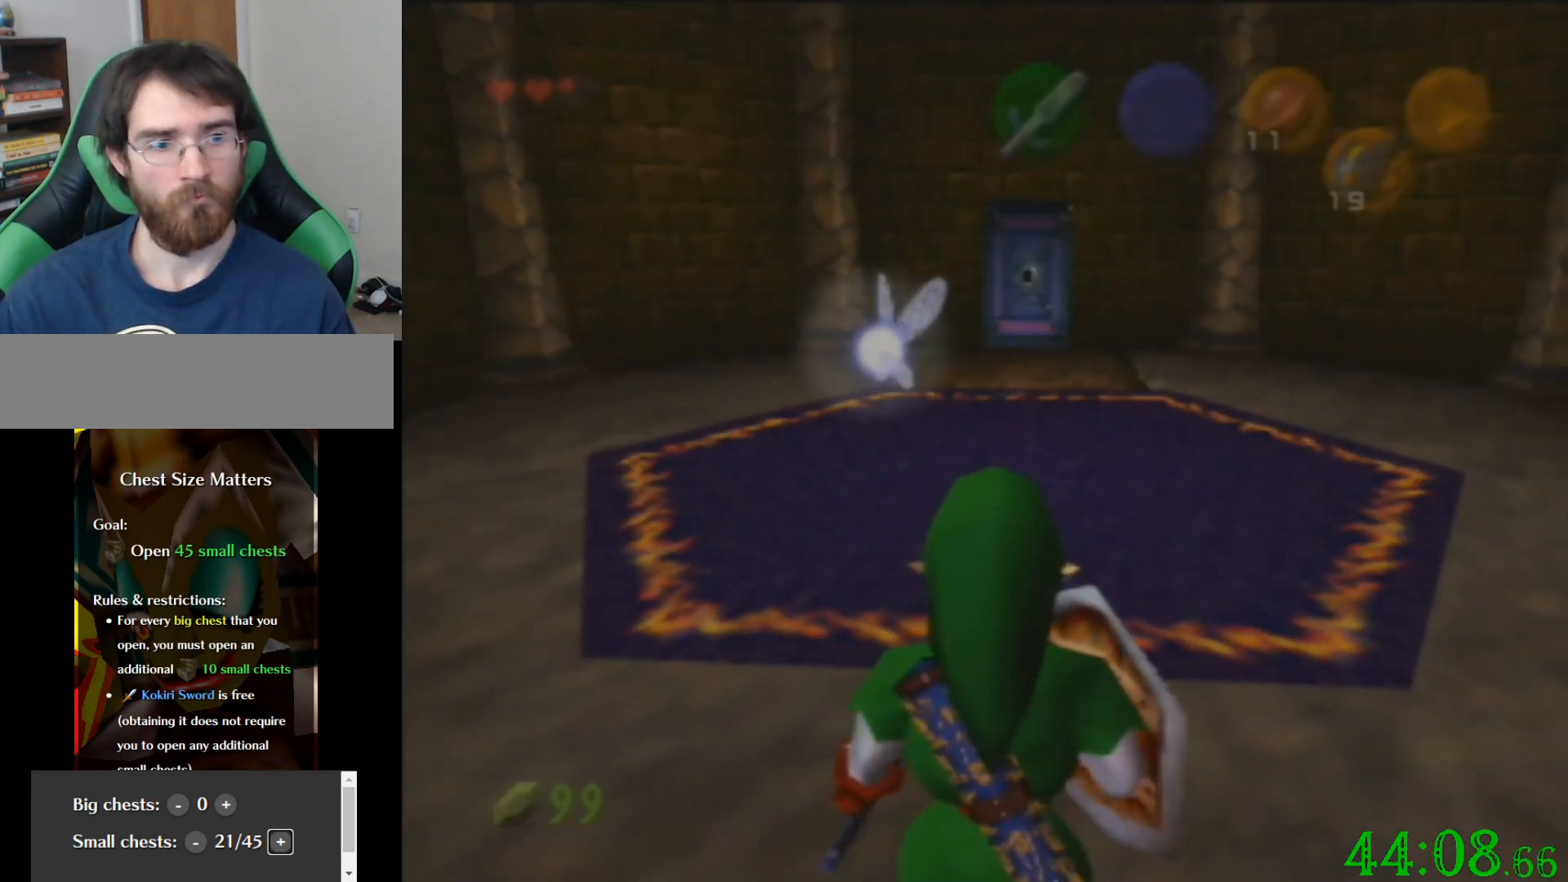
{"buttons": [], "left_stick": "center", "events": []}
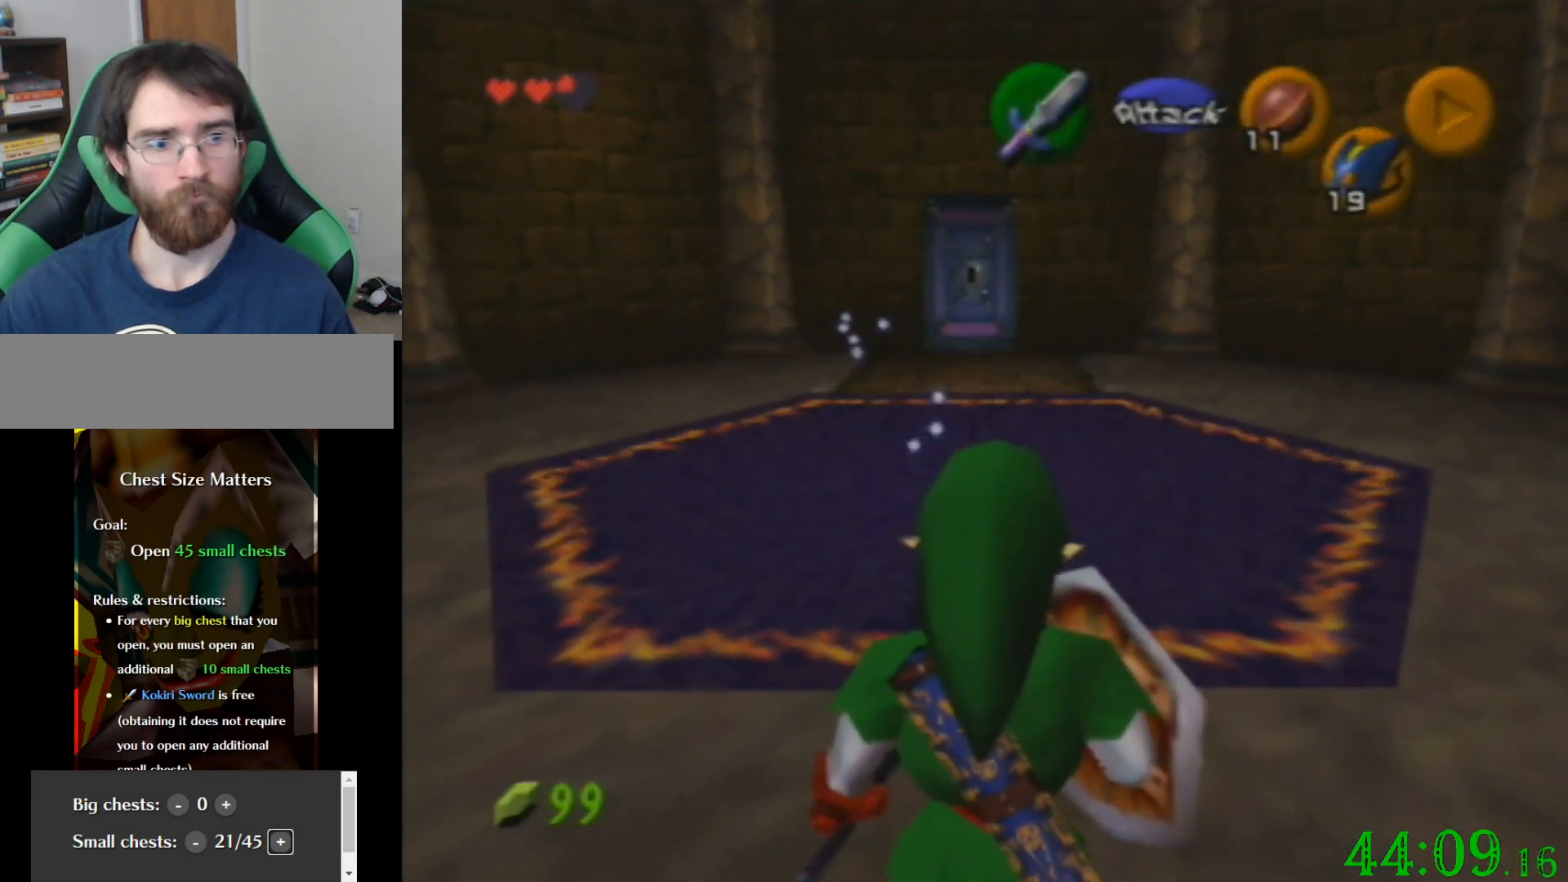
{"buttons": [], "left_stick": "up", "events": [[367, "left_stick", "up"]]}
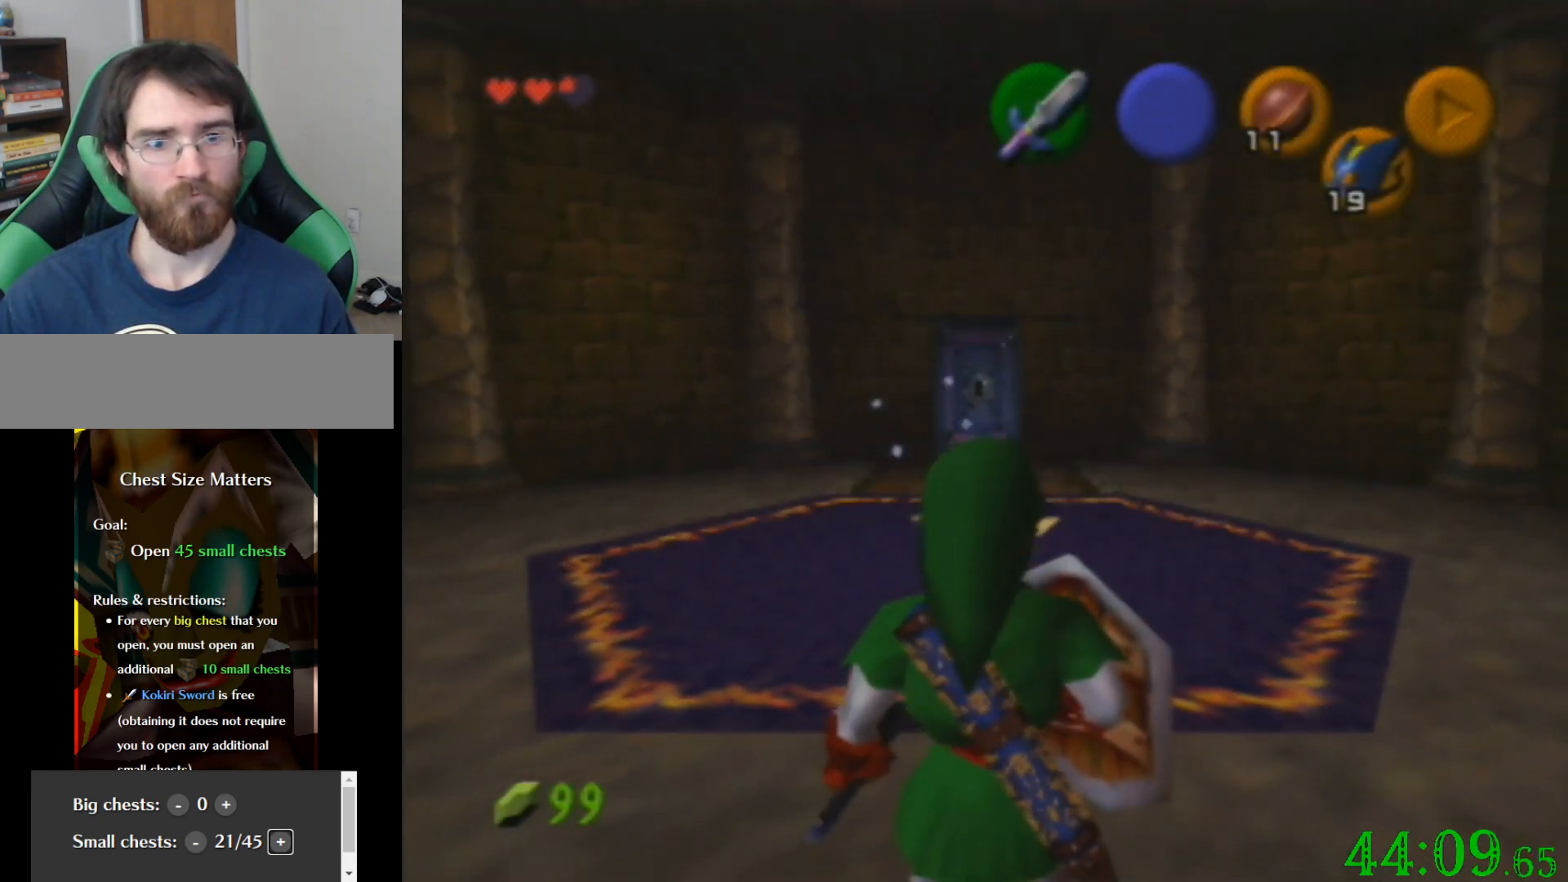
{"buttons": [], "left_stick": "center", "events": [[333, "left_stick", "center"]]}
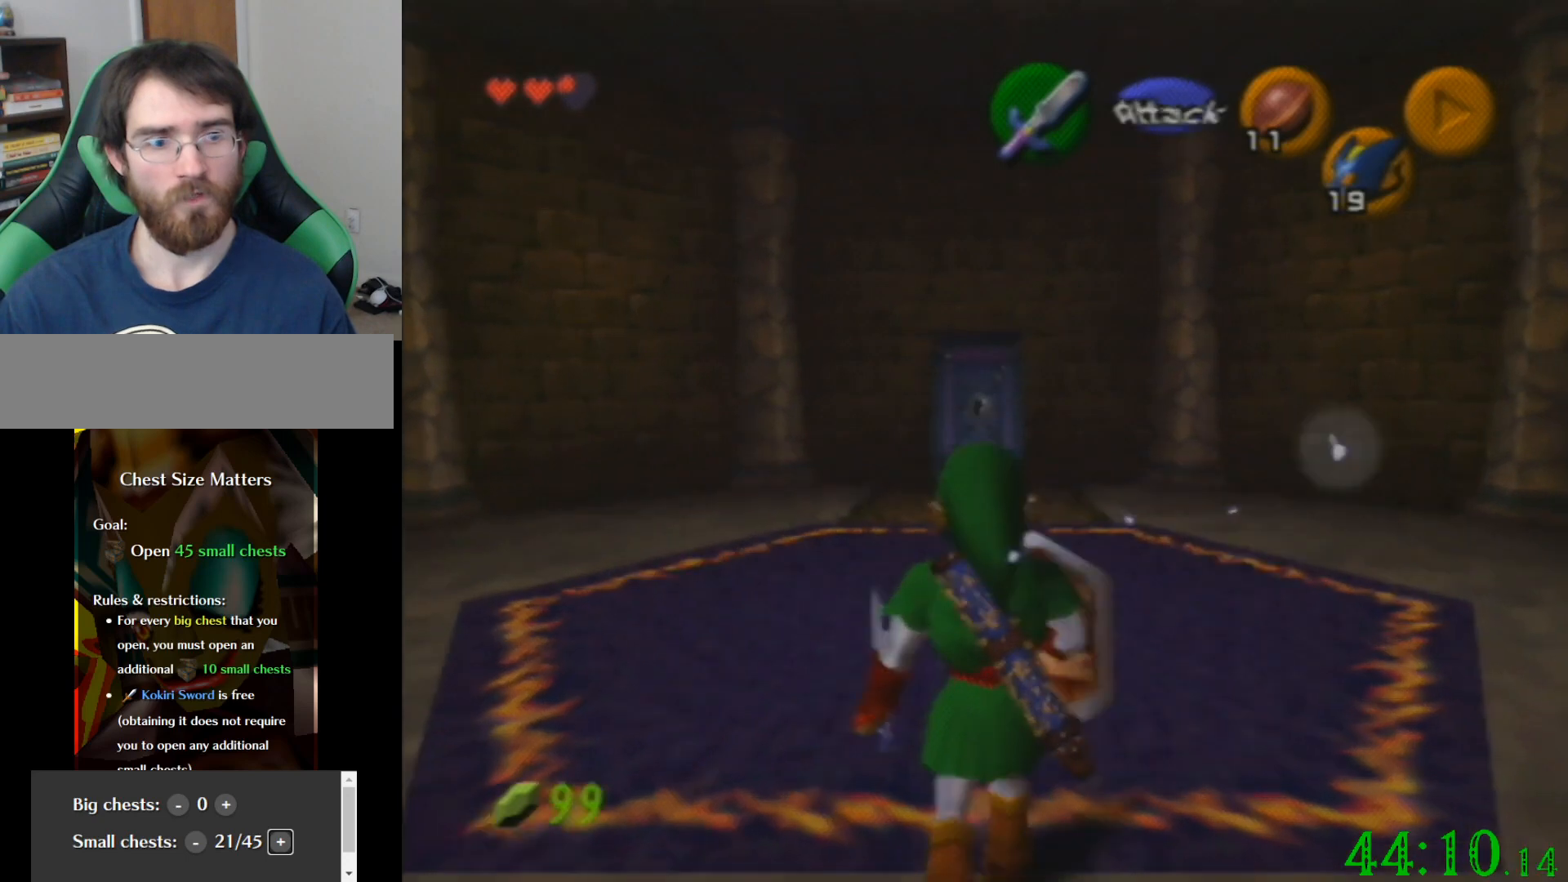
{"buttons": [], "left_stick": "center", "events": []}
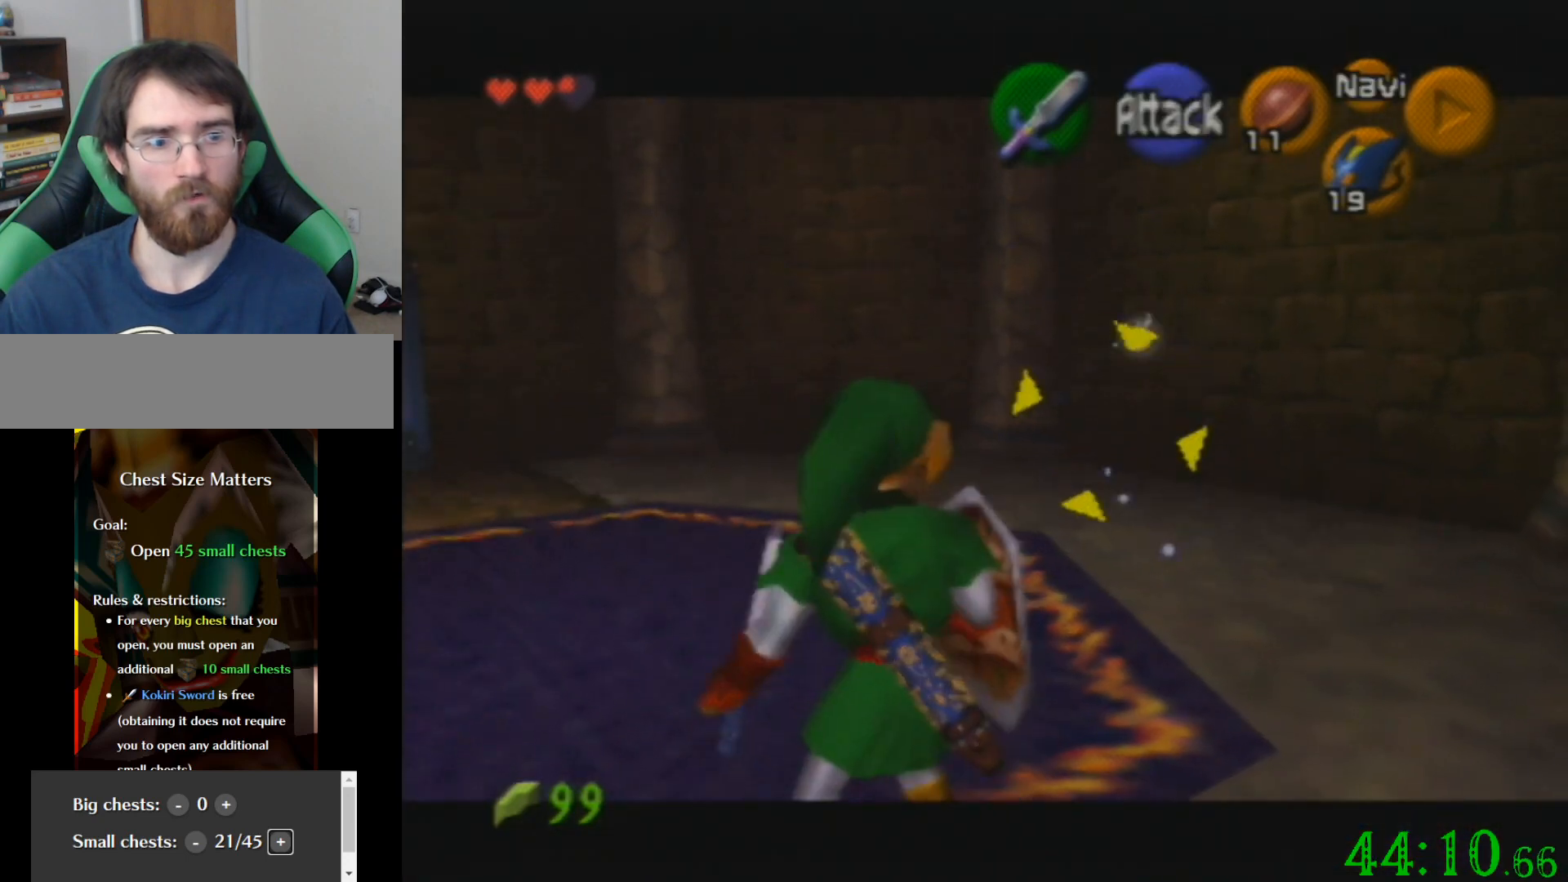
{"buttons": [], "left_stick": "center", "events": []}
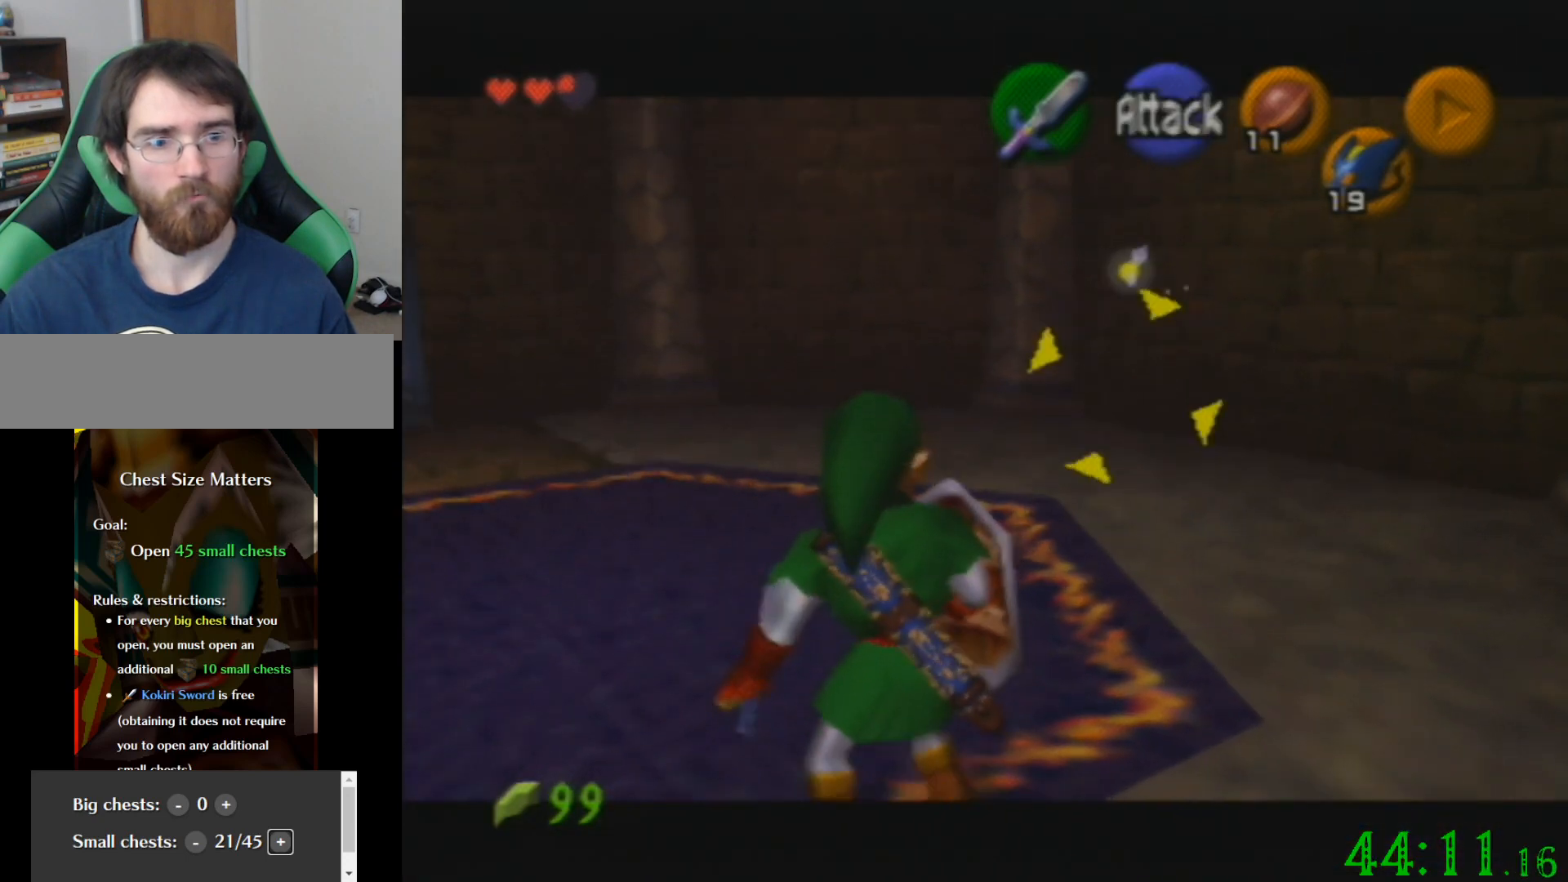
{"buttons": [], "left_stick": "up-right", "events": [[367, "left_stick", "up-right"]]}
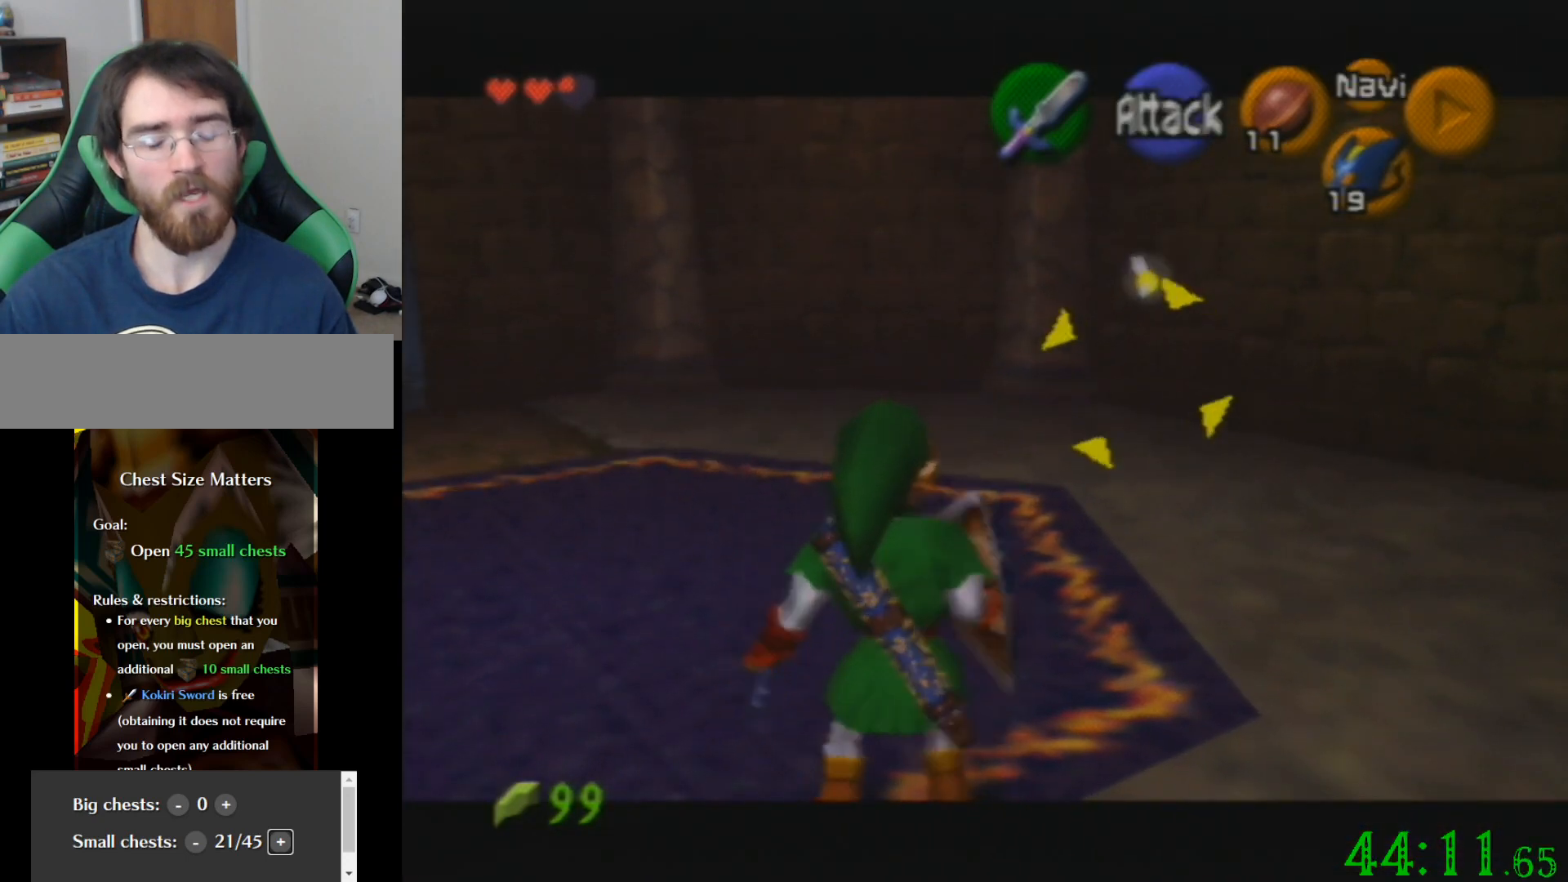
{"buttons": [], "left_stick": "down", "events": [[166, "left_stick", "center"], [300, "left_stick", "down"], [367, "left_stick", "center"], [433, "left_stick", "down"]]}
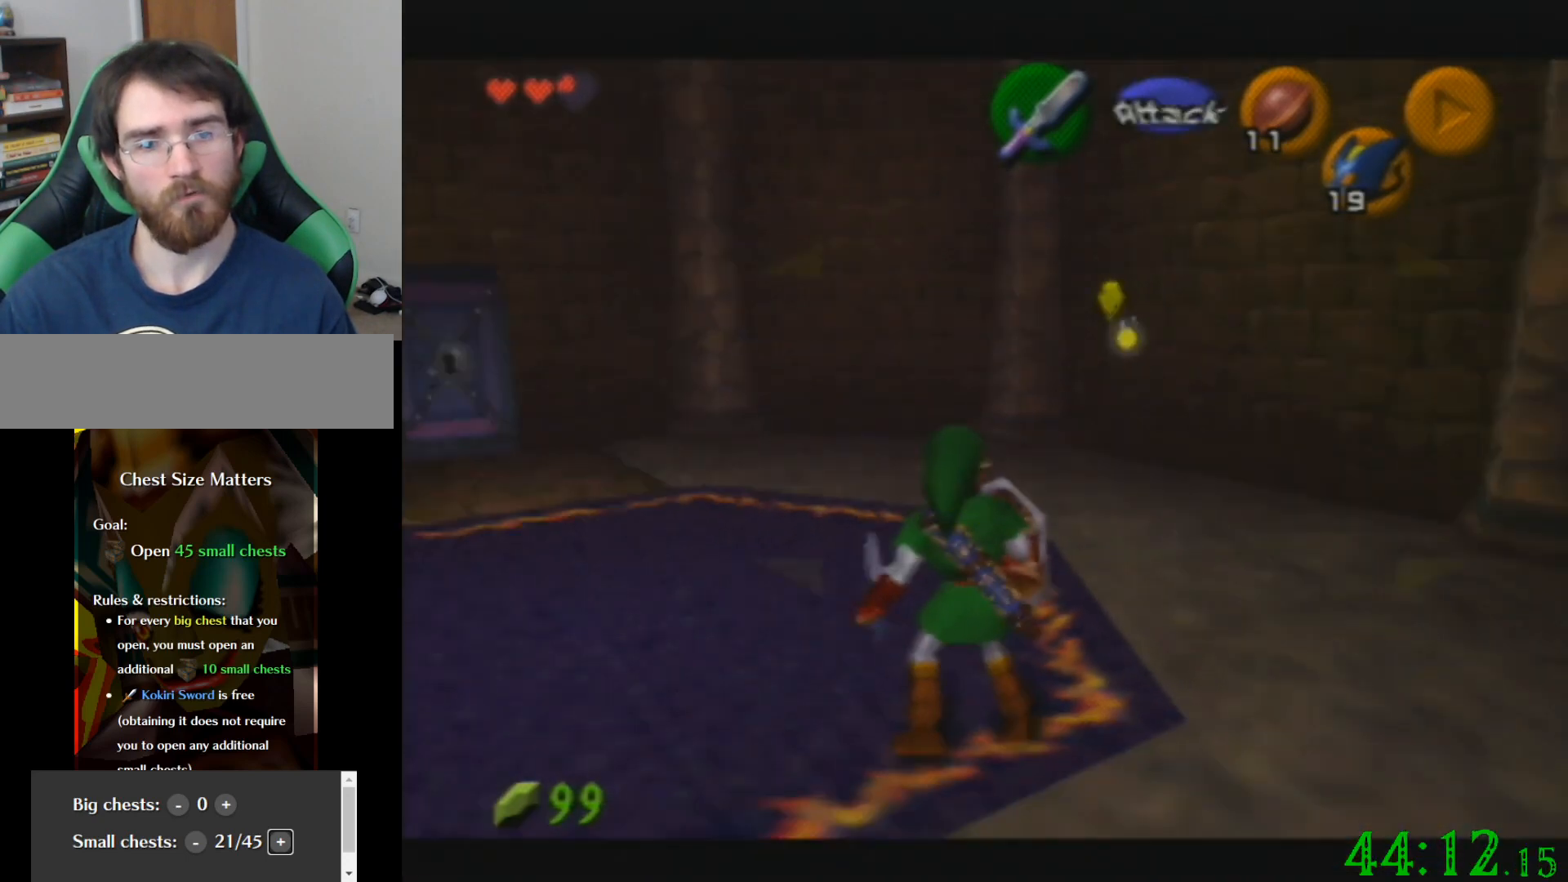
{"buttons": [], "left_stick": "up", "events": [[100, "left_stick", "down-right"], [267, "left_stick", "center"], [434, "left_stick", "up"]]}
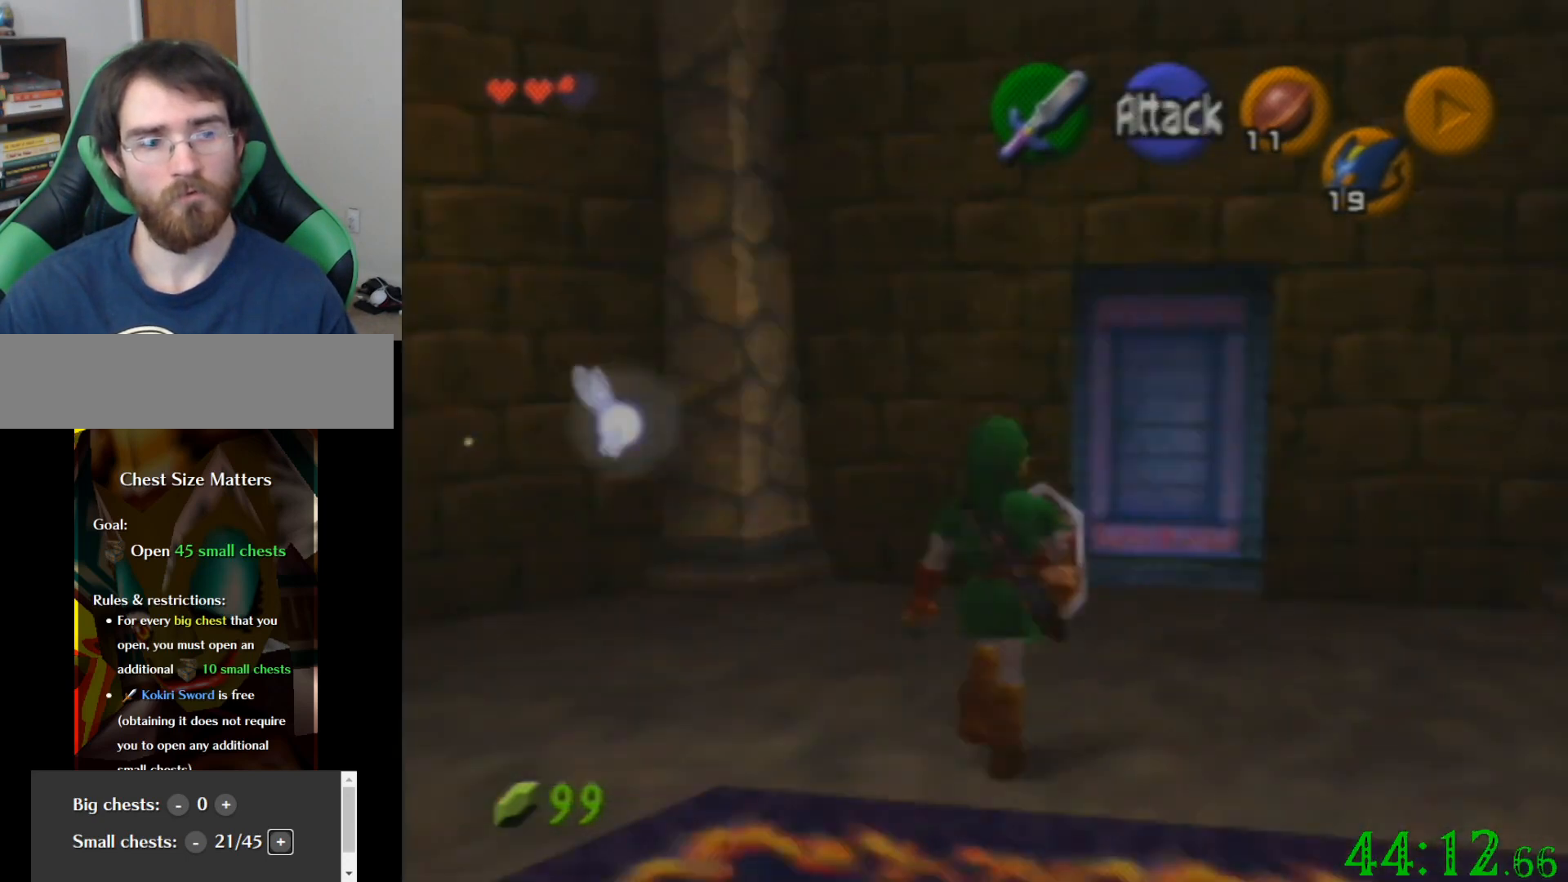
{"buttons": [], "left_stick": "up", "events": [[66, "left_stick", "up-right"], [300, "left_stick", "up"]]}
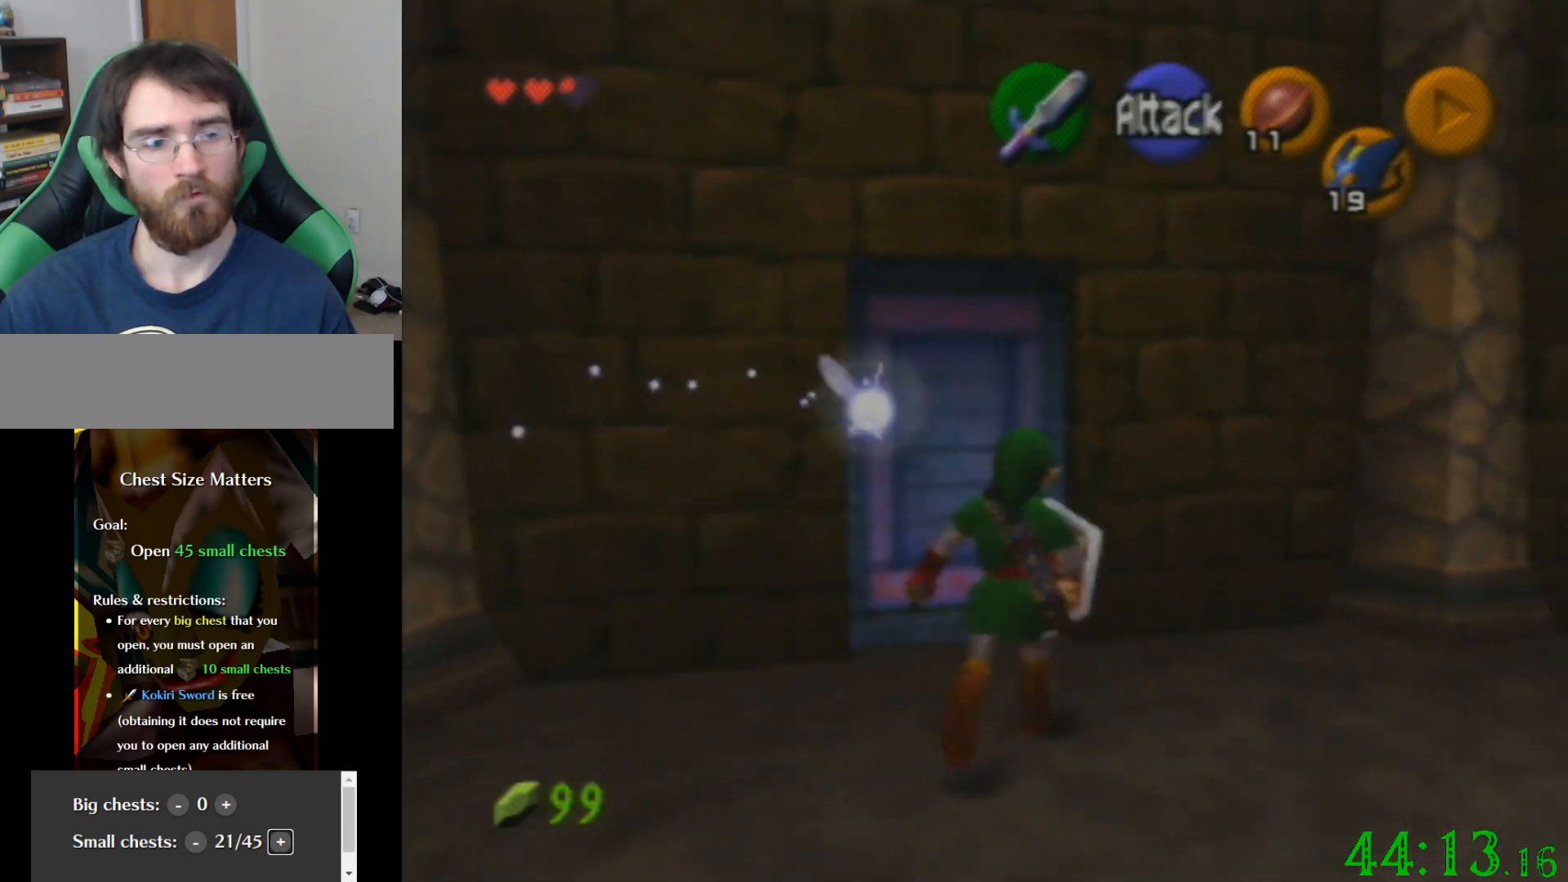
{"buttons": [], "left_stick": "center", "events": [[401, "left_stick", "center"]]}
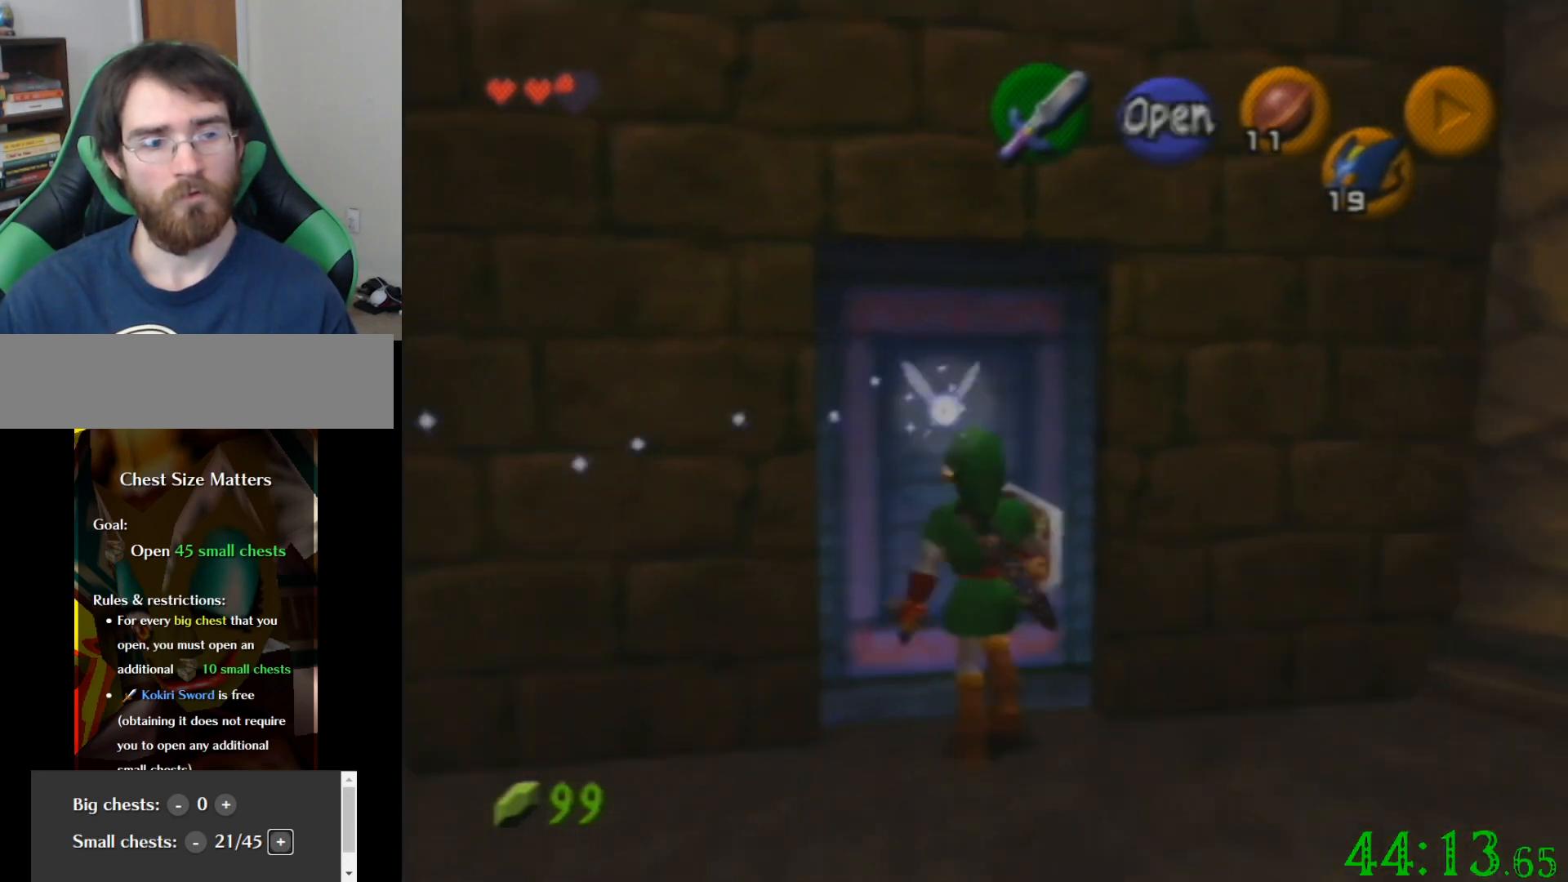
{"buttons": [], "left_stick": "center", "events": []}
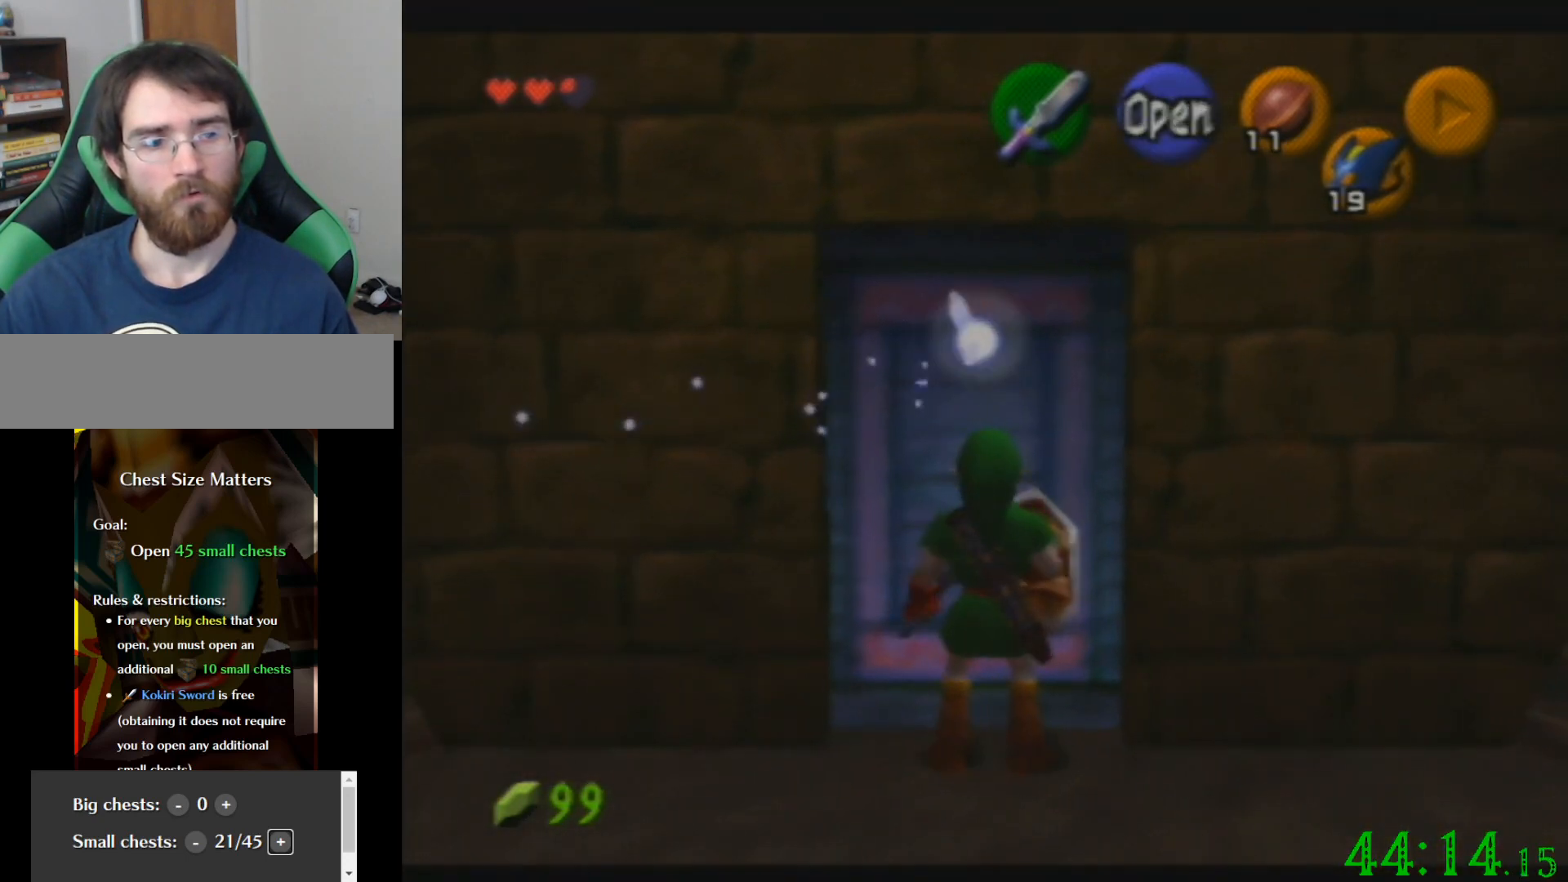
{"buttons": [], "left_stick": "center", "events": []}
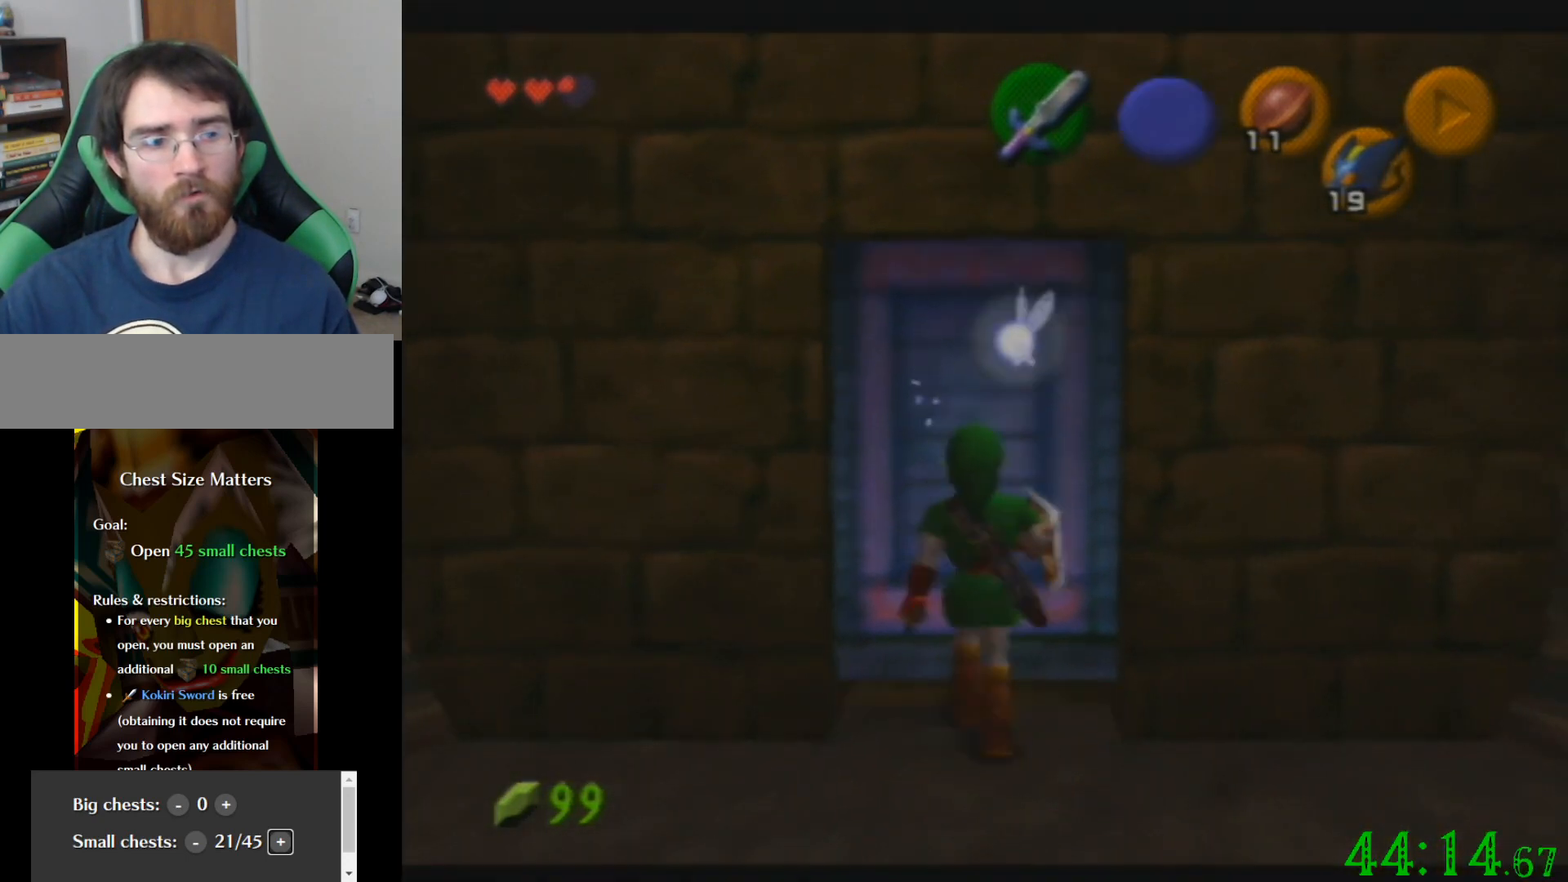
{"buttons": [], "left_stick": "center", "events": []}
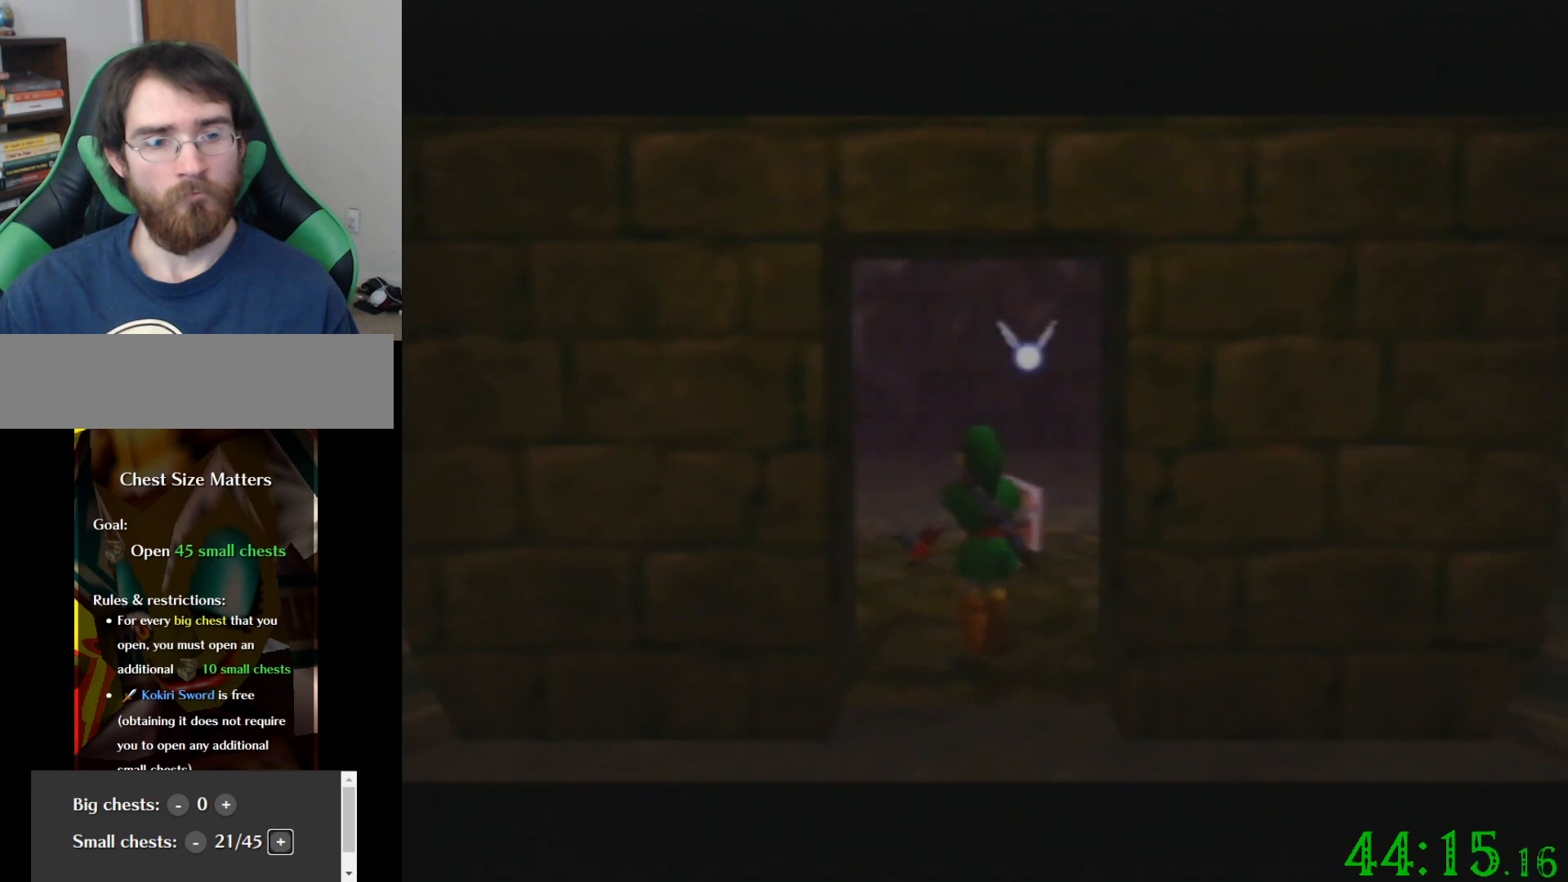
{"buttons": [], "left_stick": "center", "events": []}
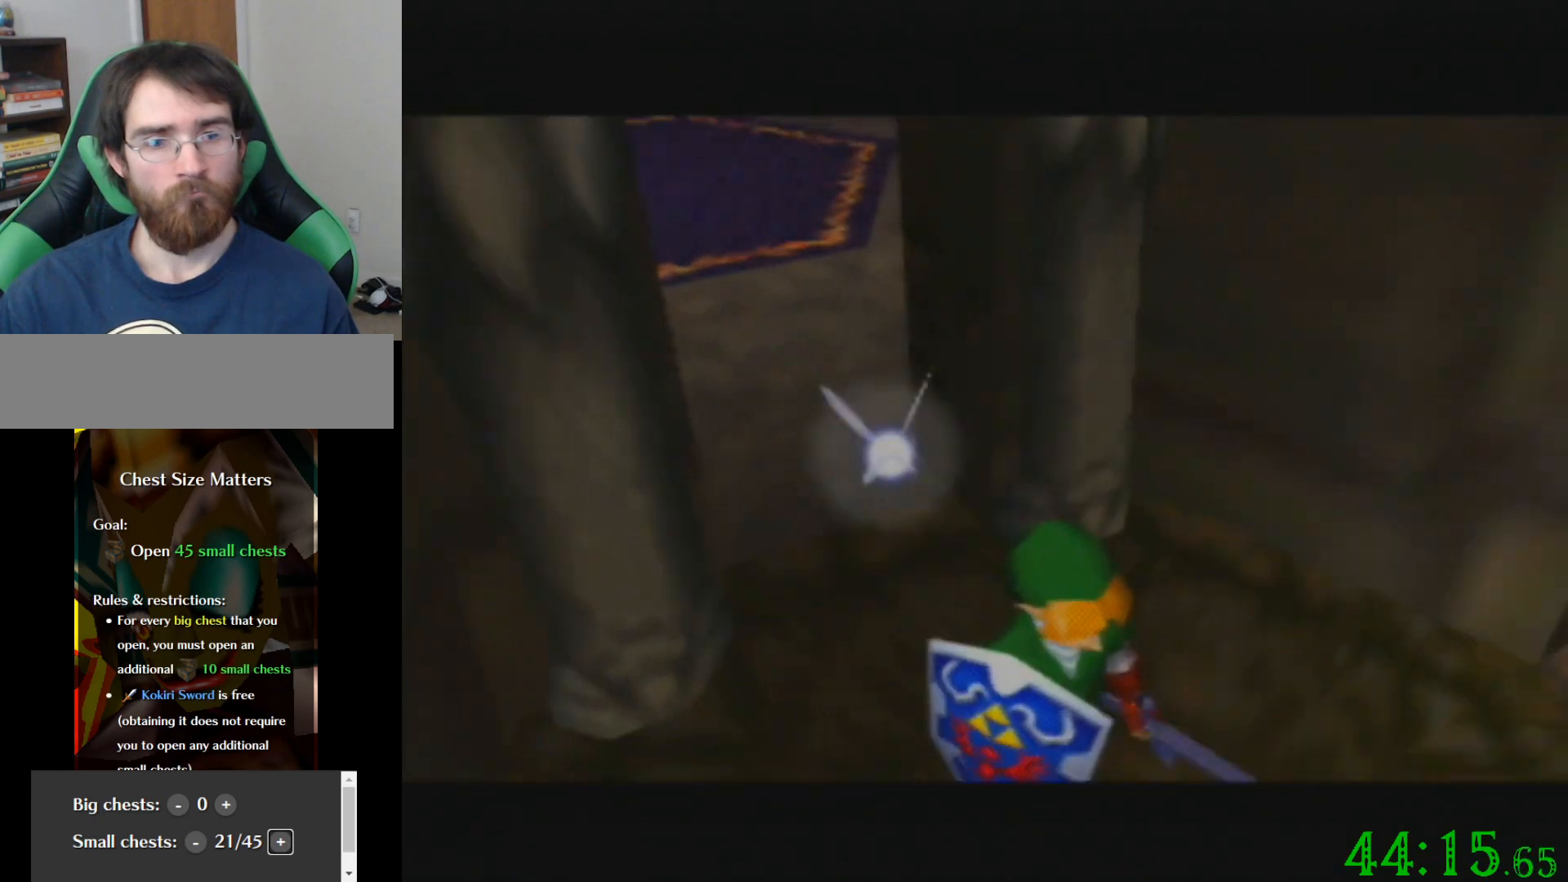
{"buttons": [], "left_stick": "center", "events": []}
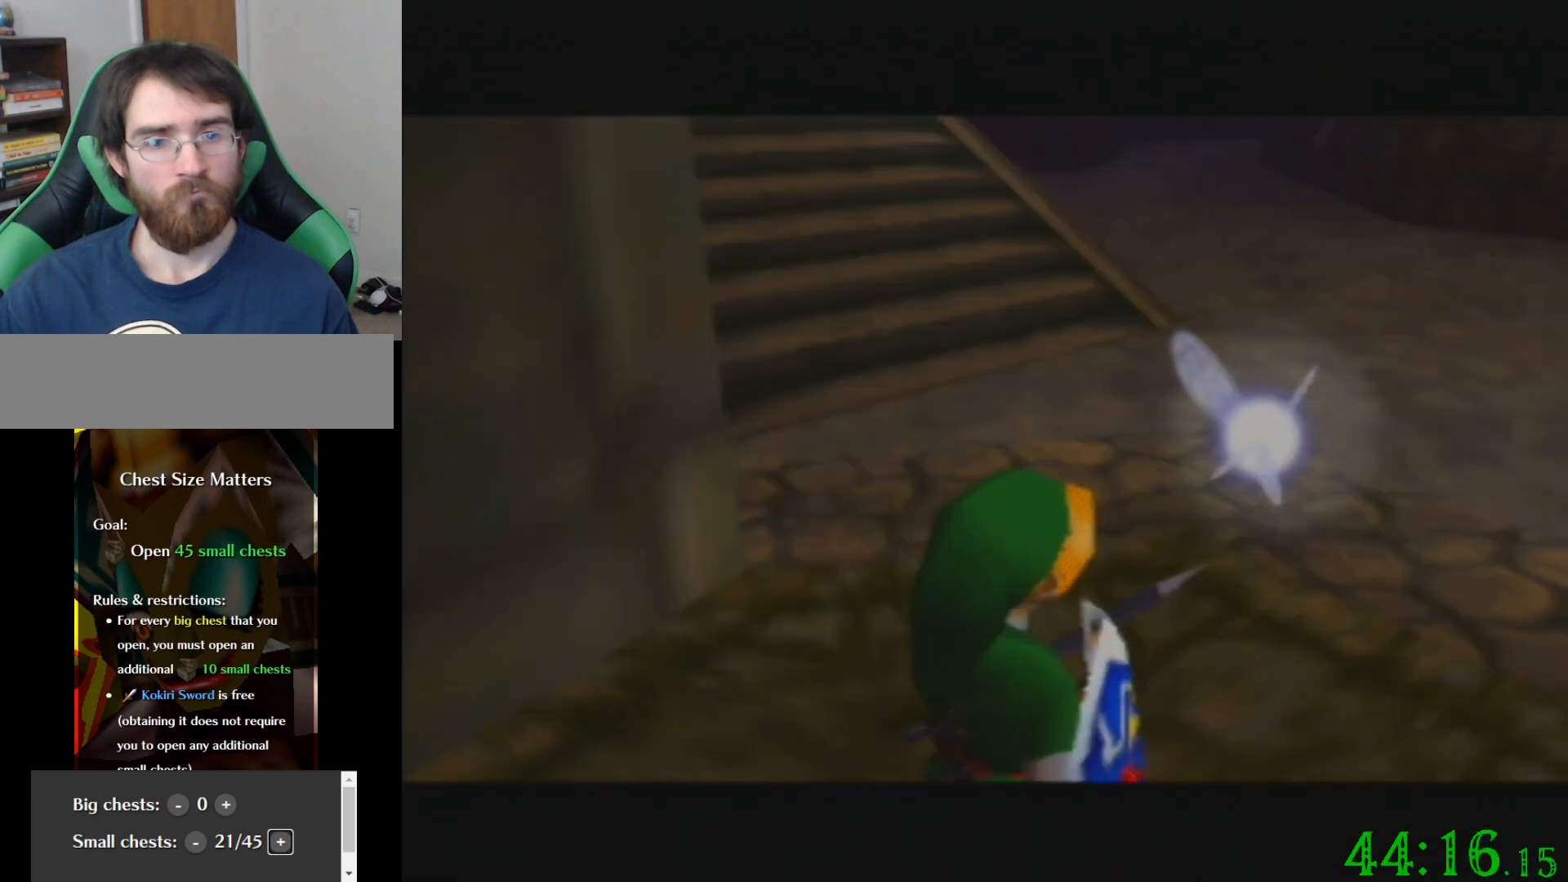
{"buttons": [], "left_stick": "center", "events": []}
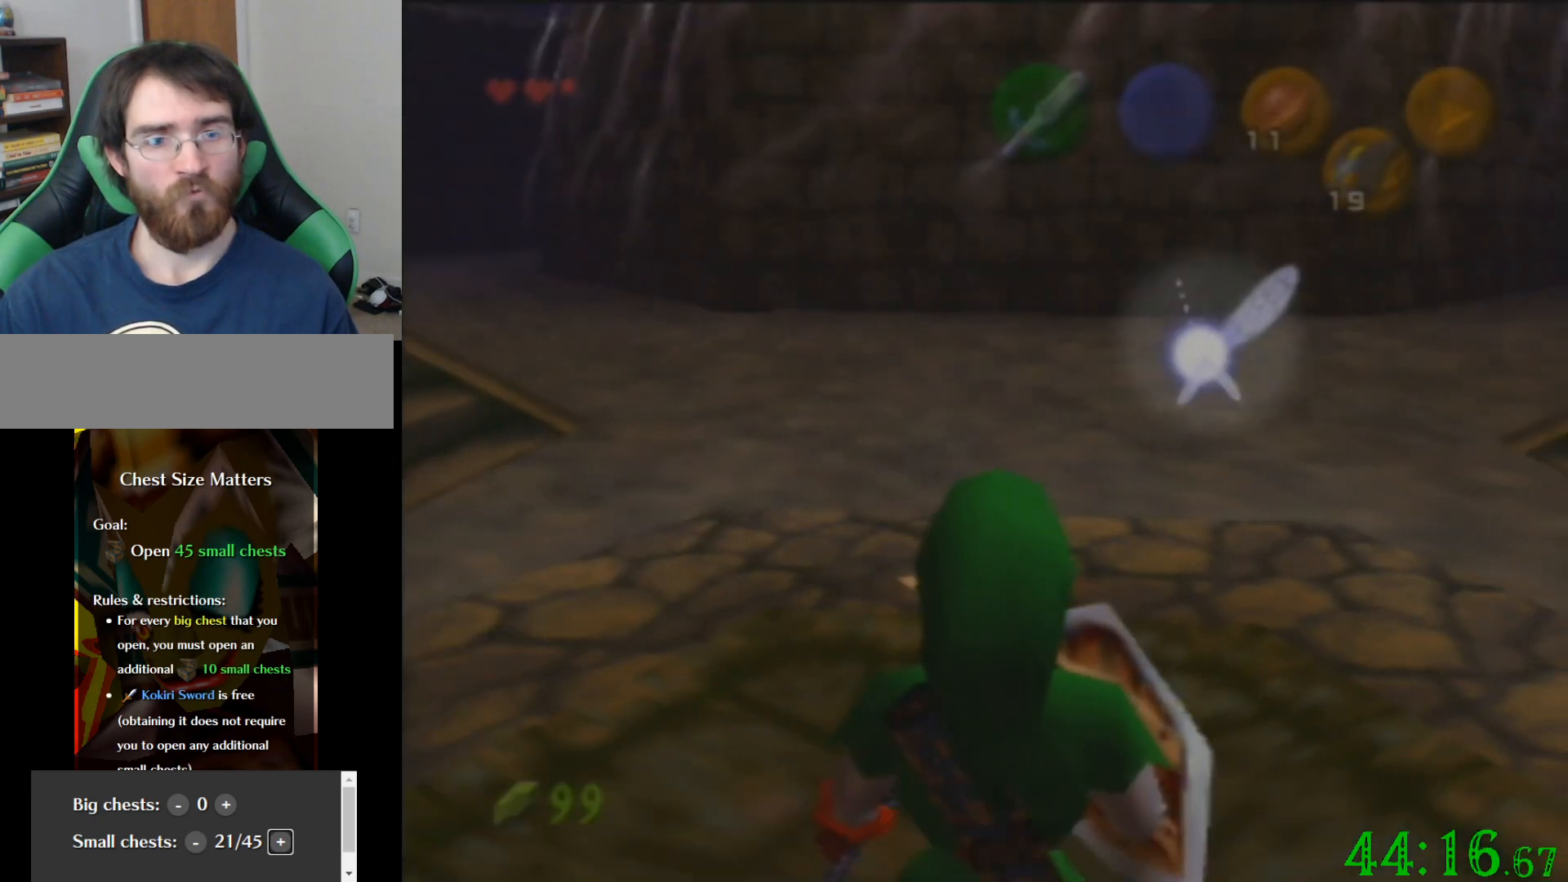
{"buttons": [], "left_stick": "center", "events": [[100, "left_stick", "down"], [267, "left_stick", "center"]]}
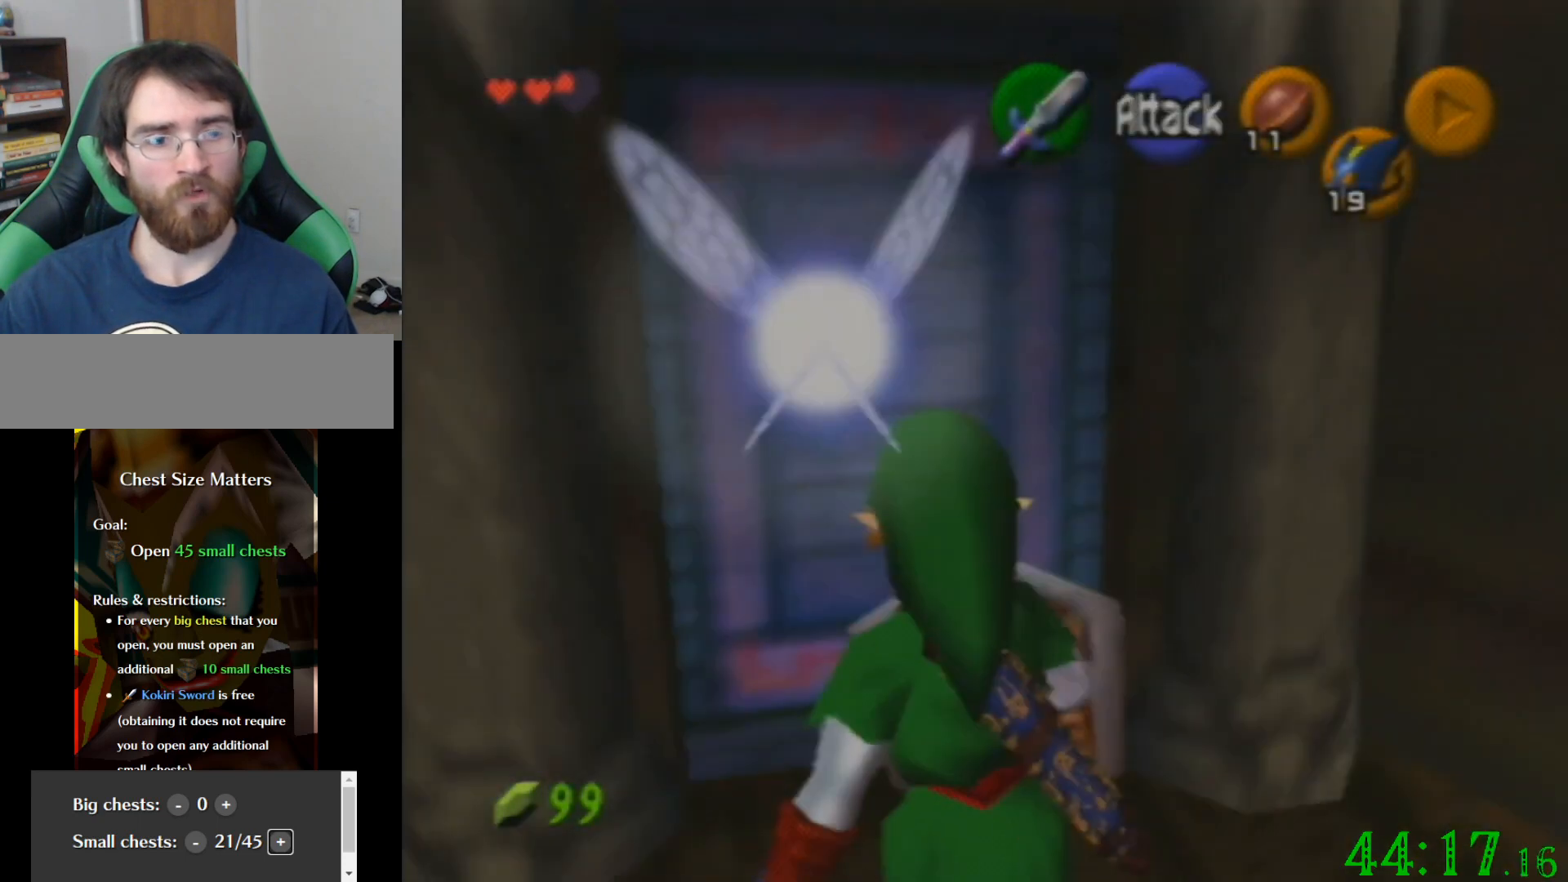
{"buttons": [], "left_stick": "up-left", "events": [[167, "left_stick", "up"], [401, "left_stick", "up-left"]]}
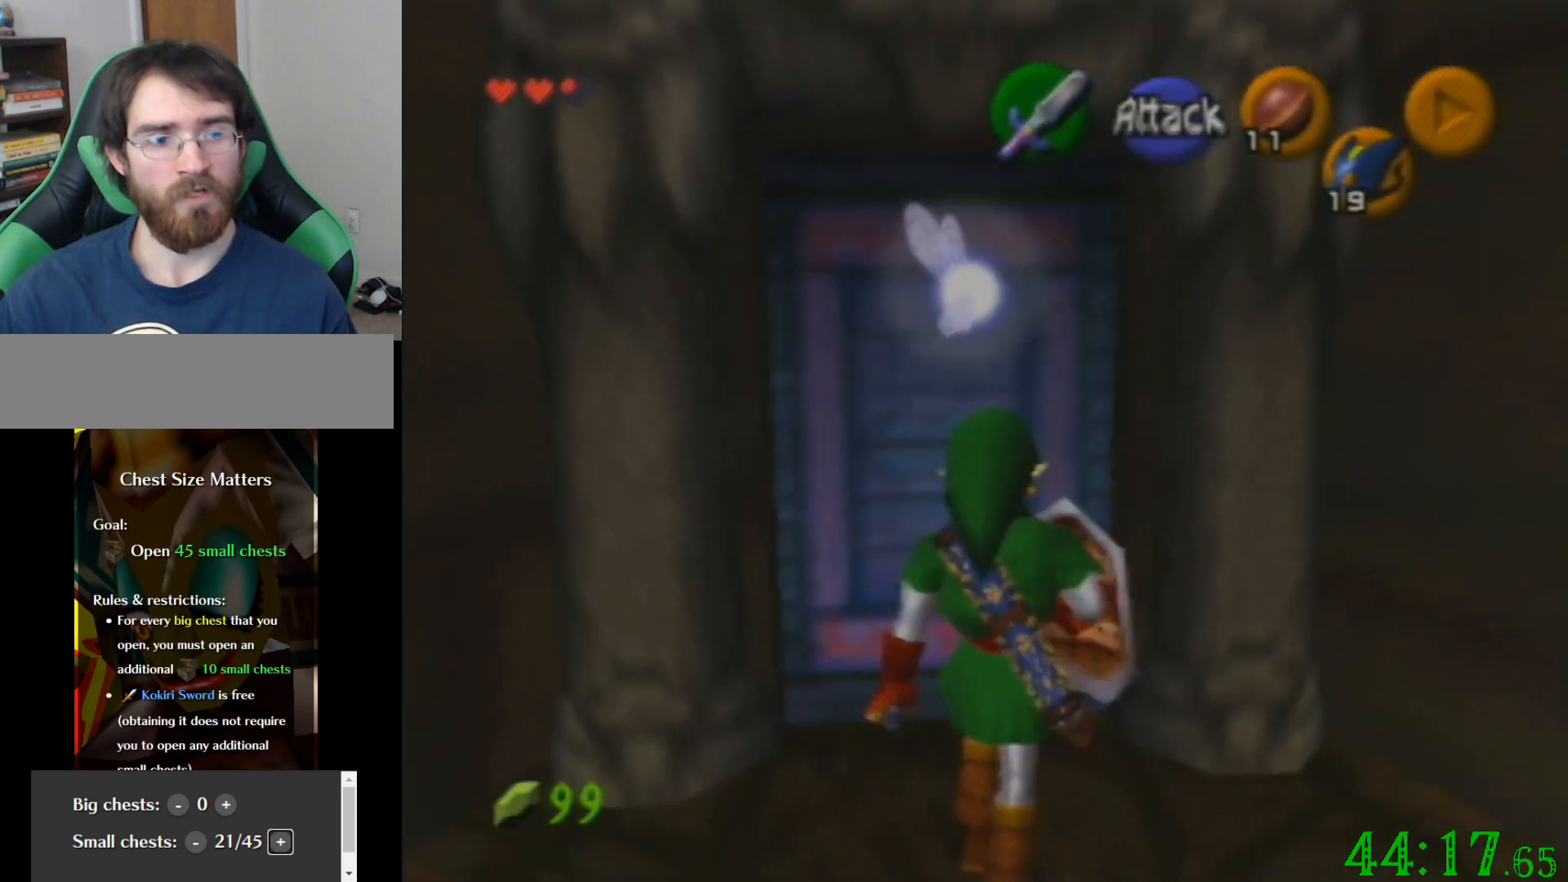
{"buttons": [], "left_stick": "center", "events": [[33, "left_stick", "up"], [267, "left_stick", "center"]]}
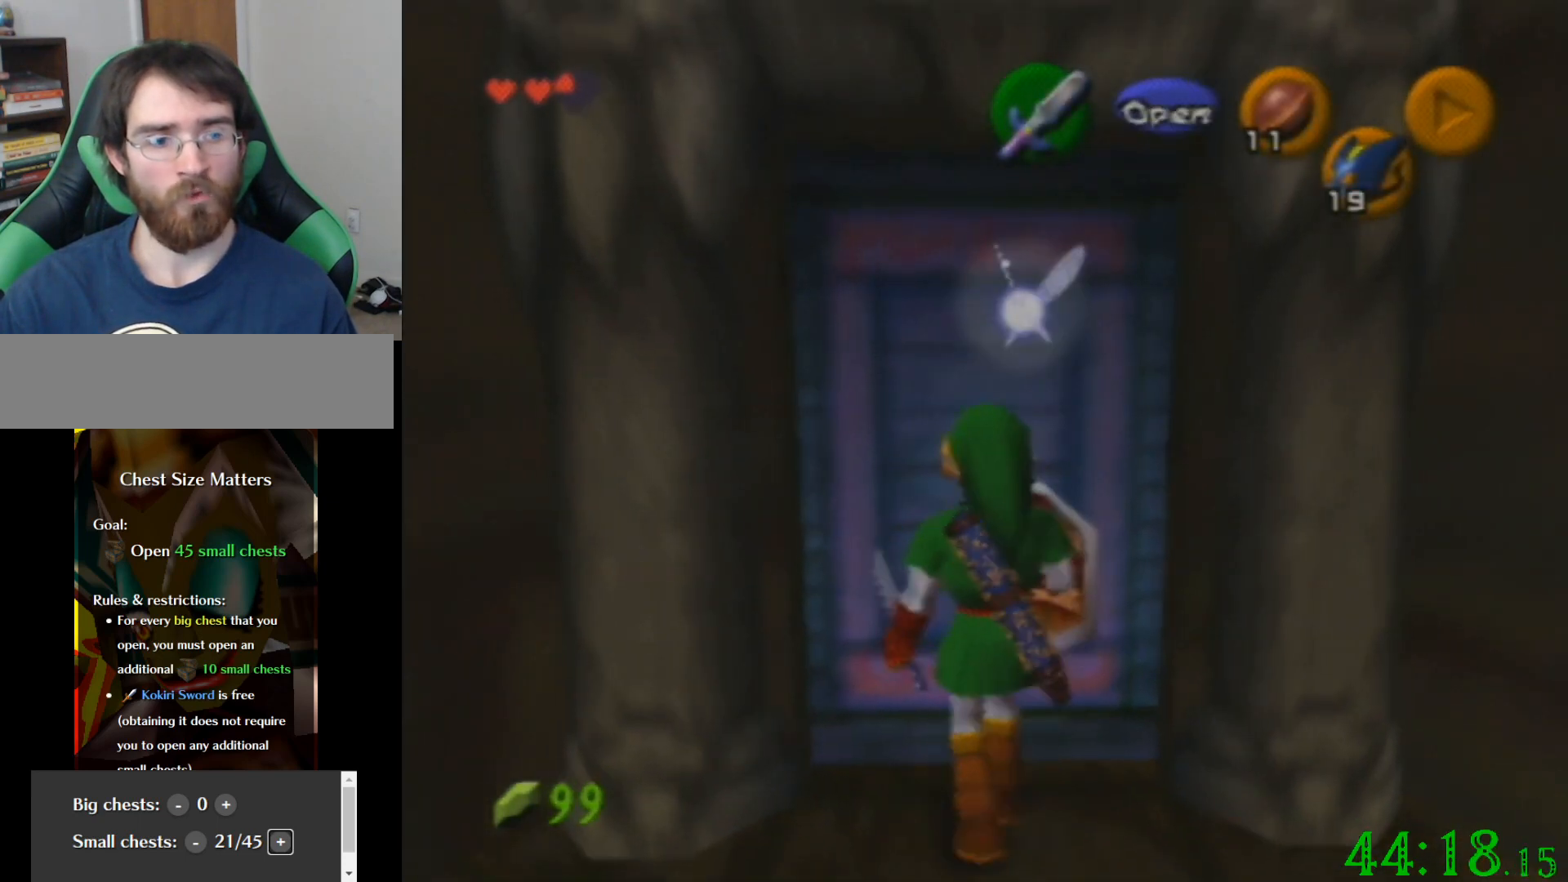
{"buttons": [], "left_stick": "up", "events": [[300, "left_stick", "up"]]}
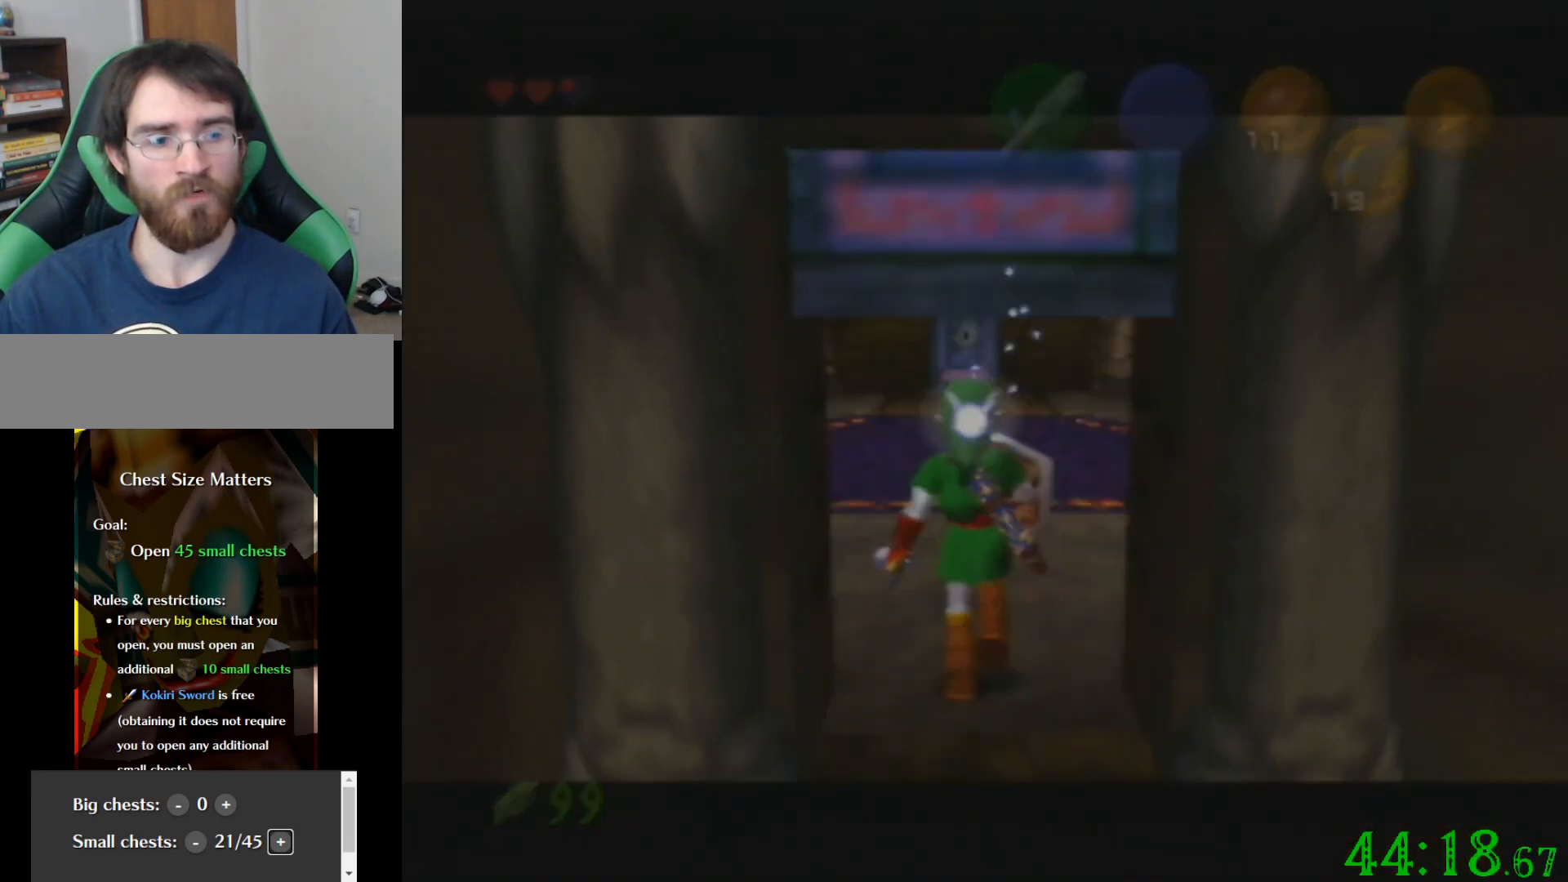
{"buttons": [], "left_stick": "up", "events": []}
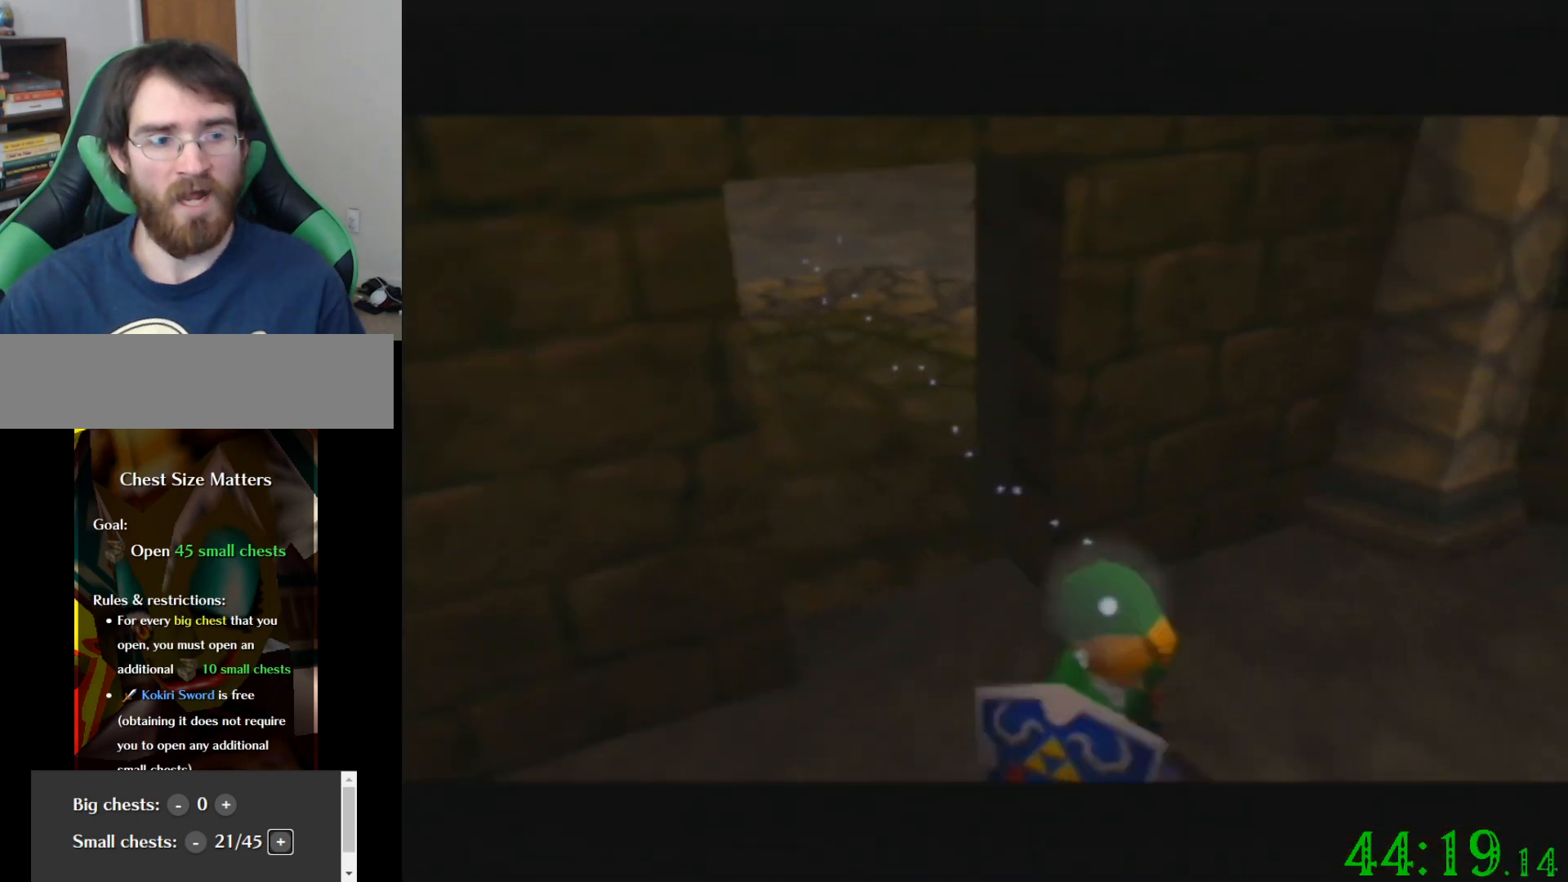
{"buttons": [], "left_stick": "up", "events": []}
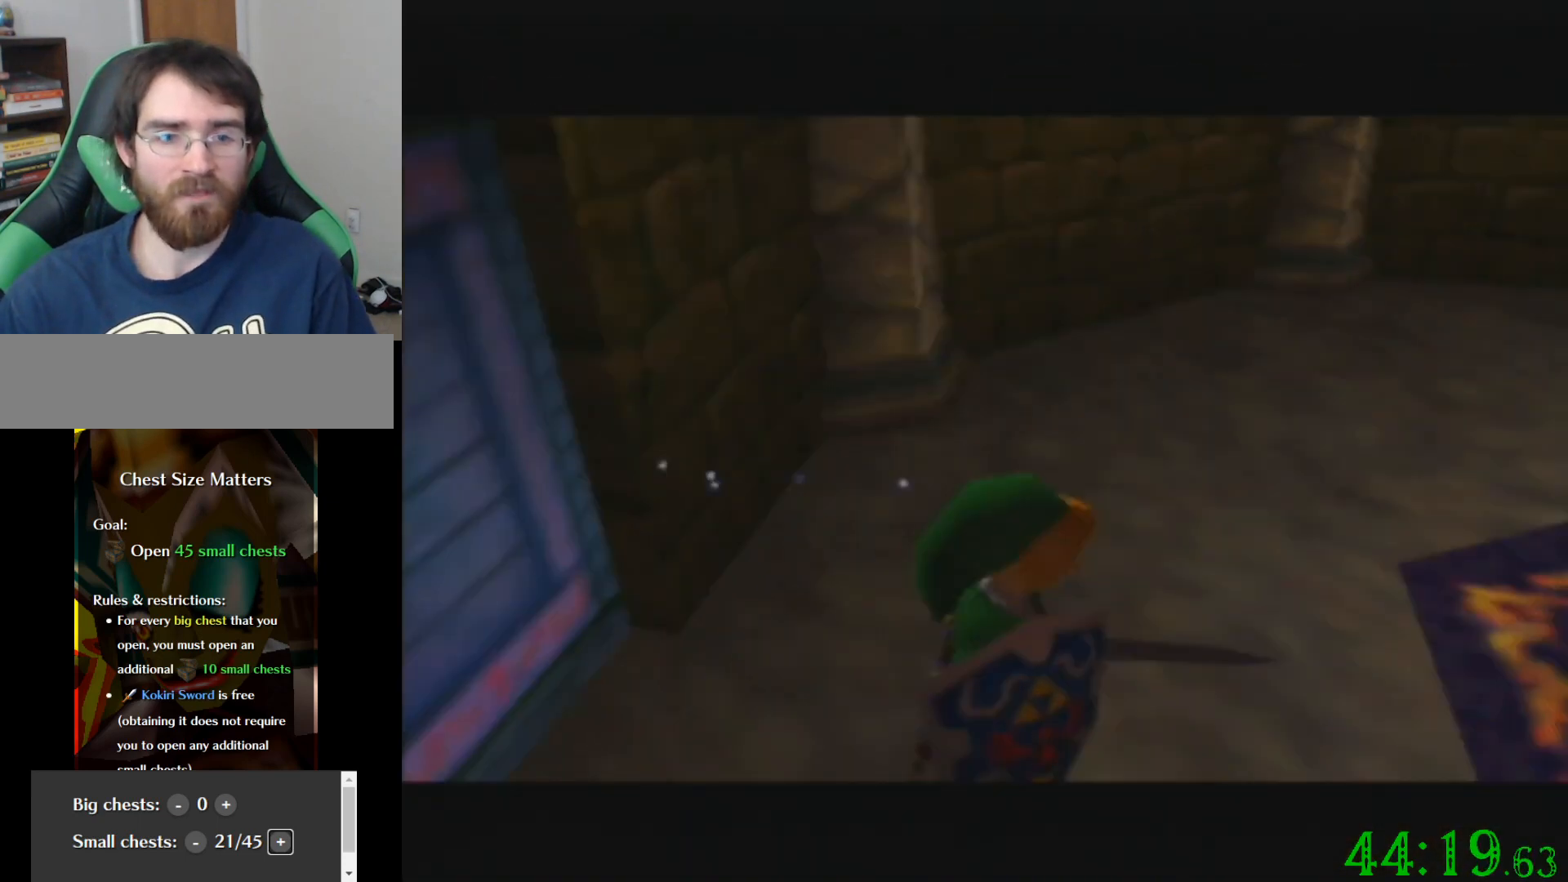
{"buttons": [], "left_stick": "up", "events": [[333, "left_stick", "up-right"], [500, "left_stick", "up"]]}